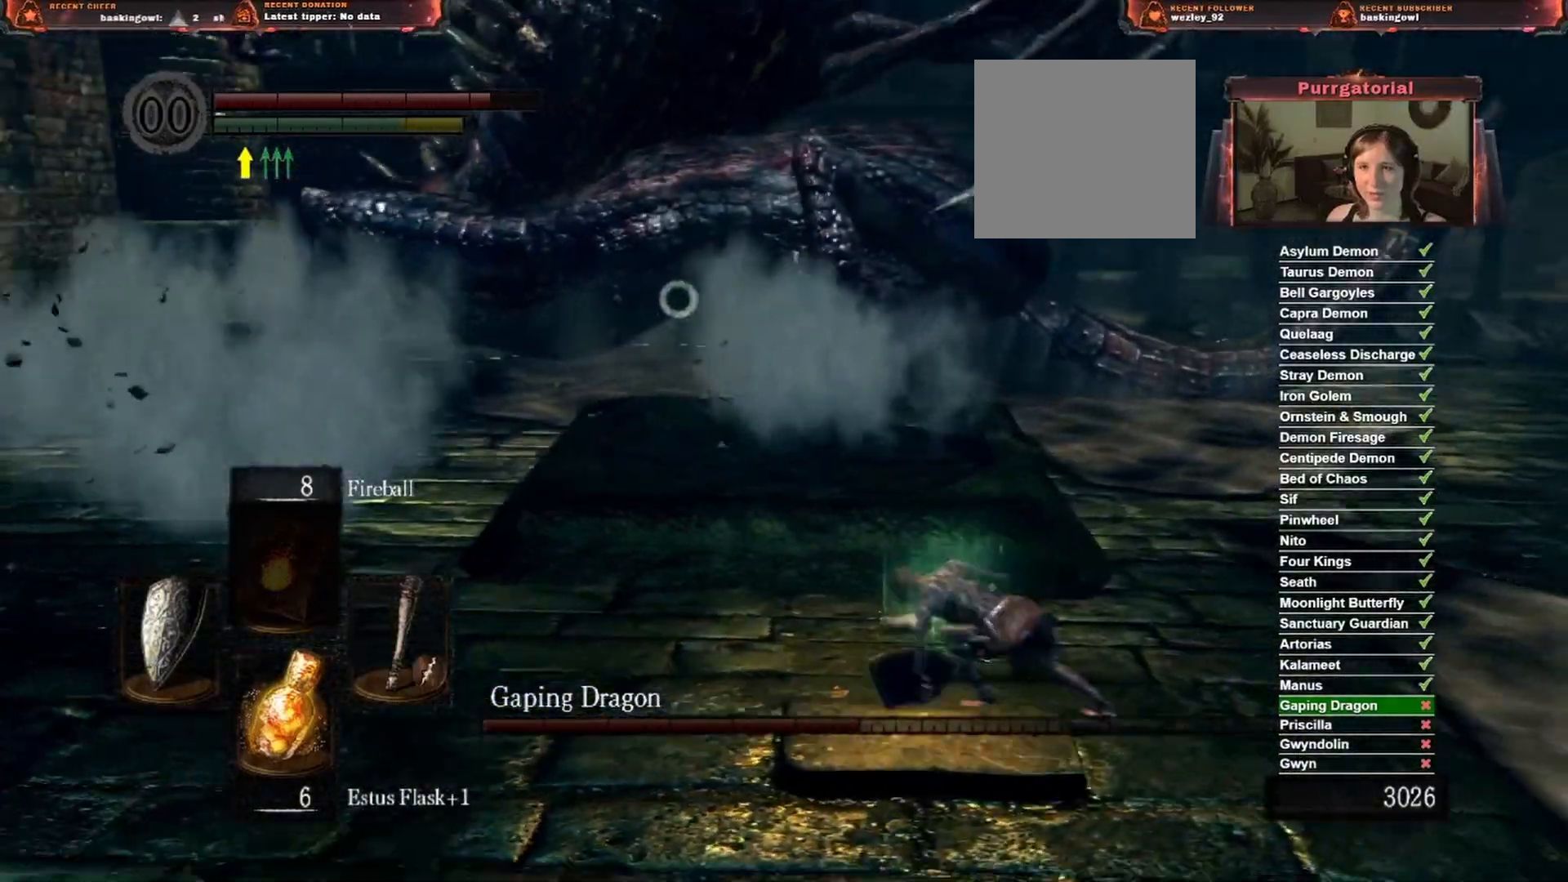
Gameplay with a controller (Xbox layout); each line is a JSON object with the inputs held at the frame after it. "events" lists button and stick changes between this image and that frame as [ms after this image, input, new state], when the widget could be followed in between.
{"buttons": ["B"], "left_stick": "up-right", "right_stick": "center", "events": [[100, "R3", "up"], [133, "right_stick", "up-right"], [250, "right_stick", "center"], [367, "B", "down"]]}
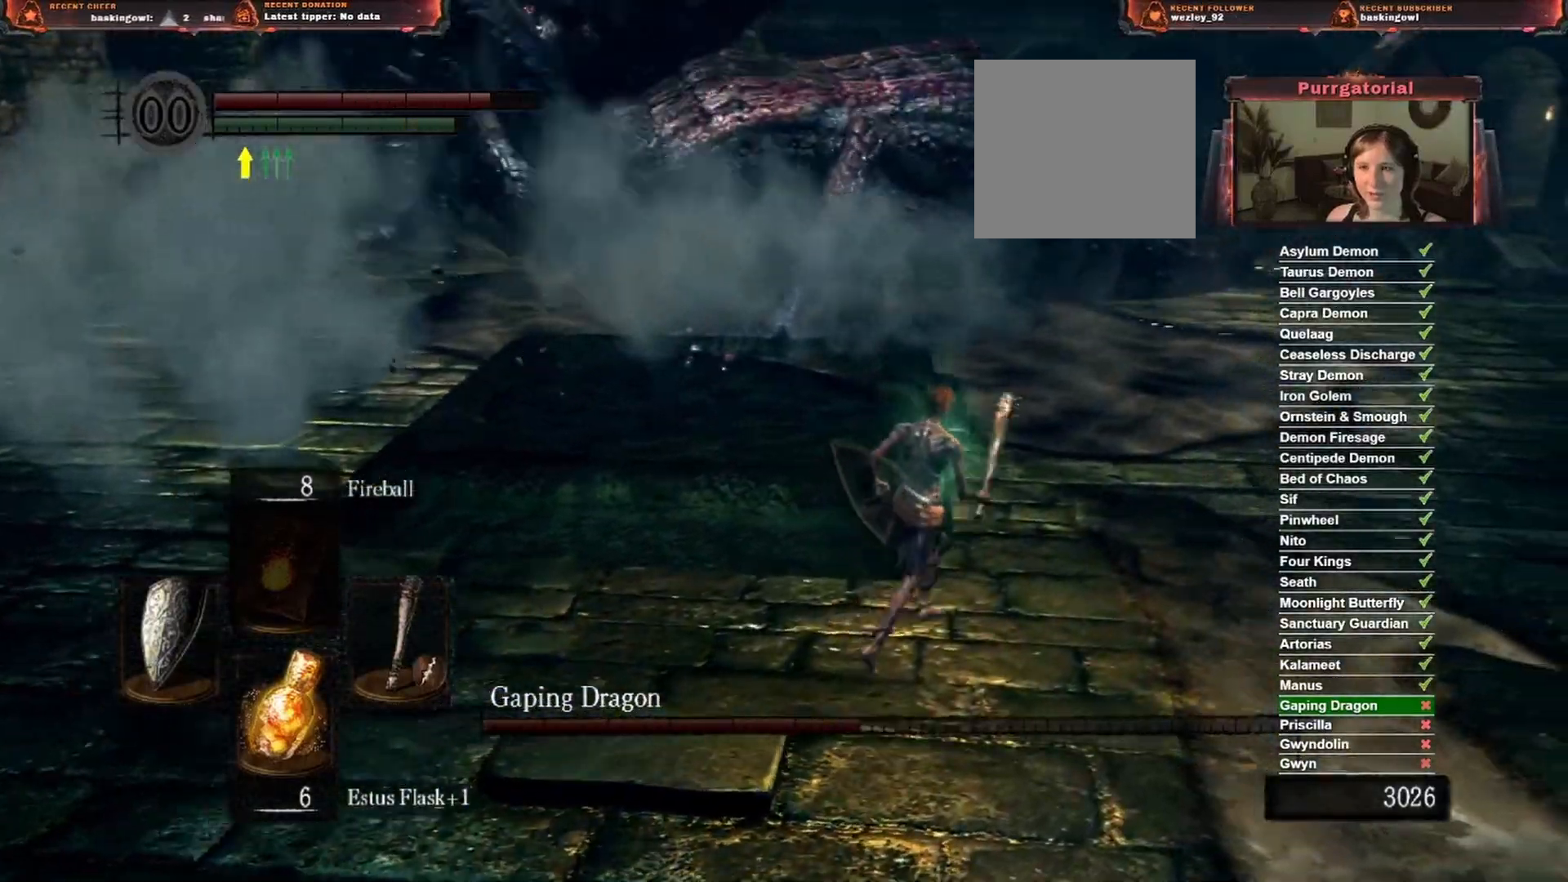
{"buttons": ["B"], "left_stick": "up-right", "right_stick": "center", "events": []}
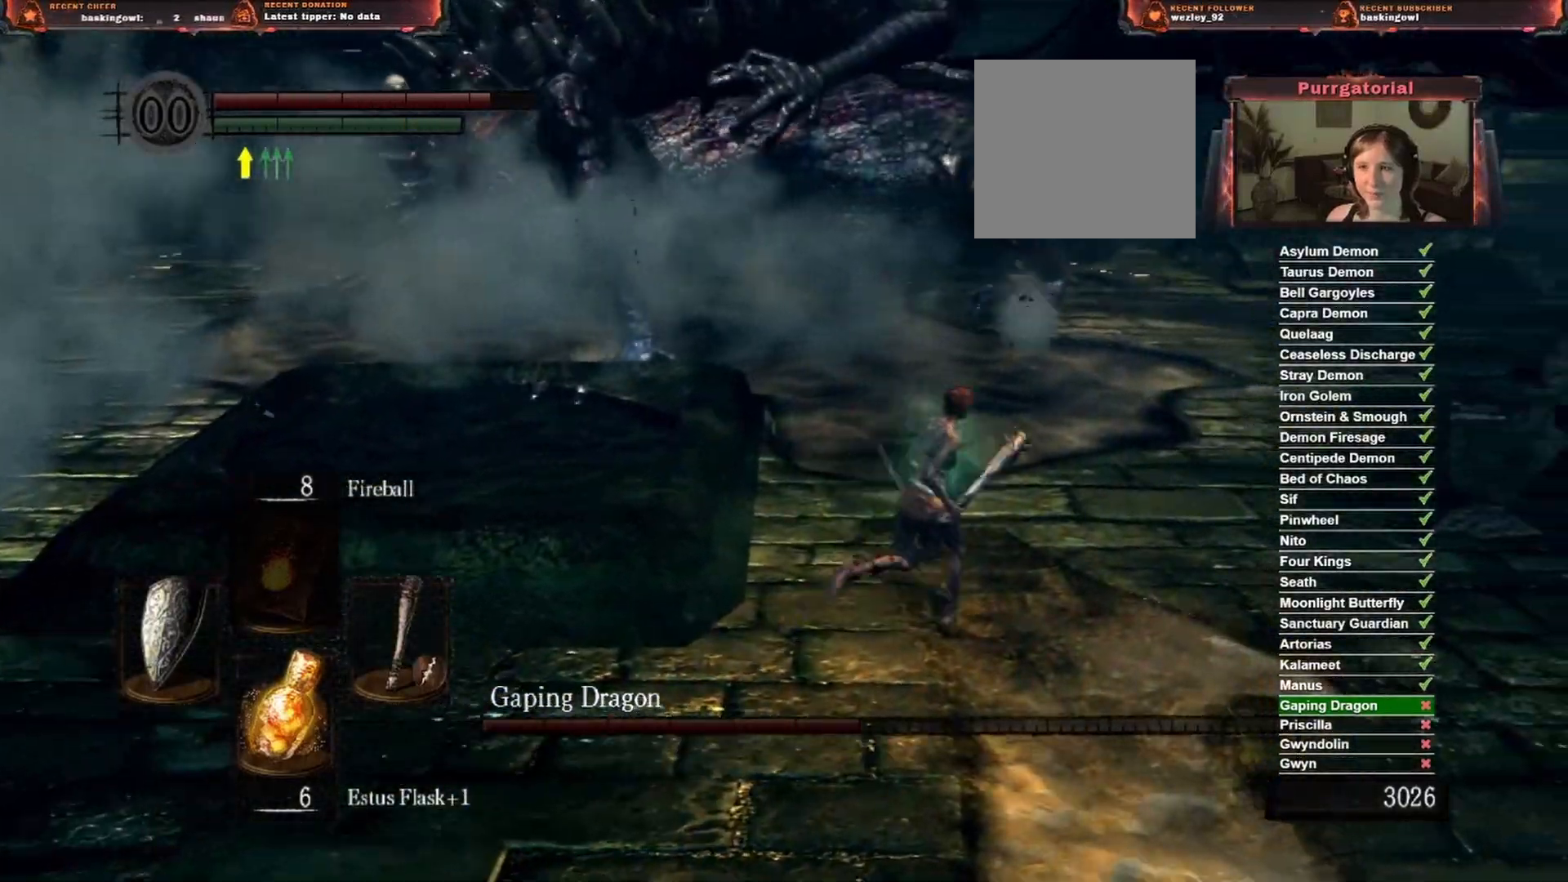
{"buttons": ["B"], "left_stick": "up-right", "right_stick": "center", "events": []}
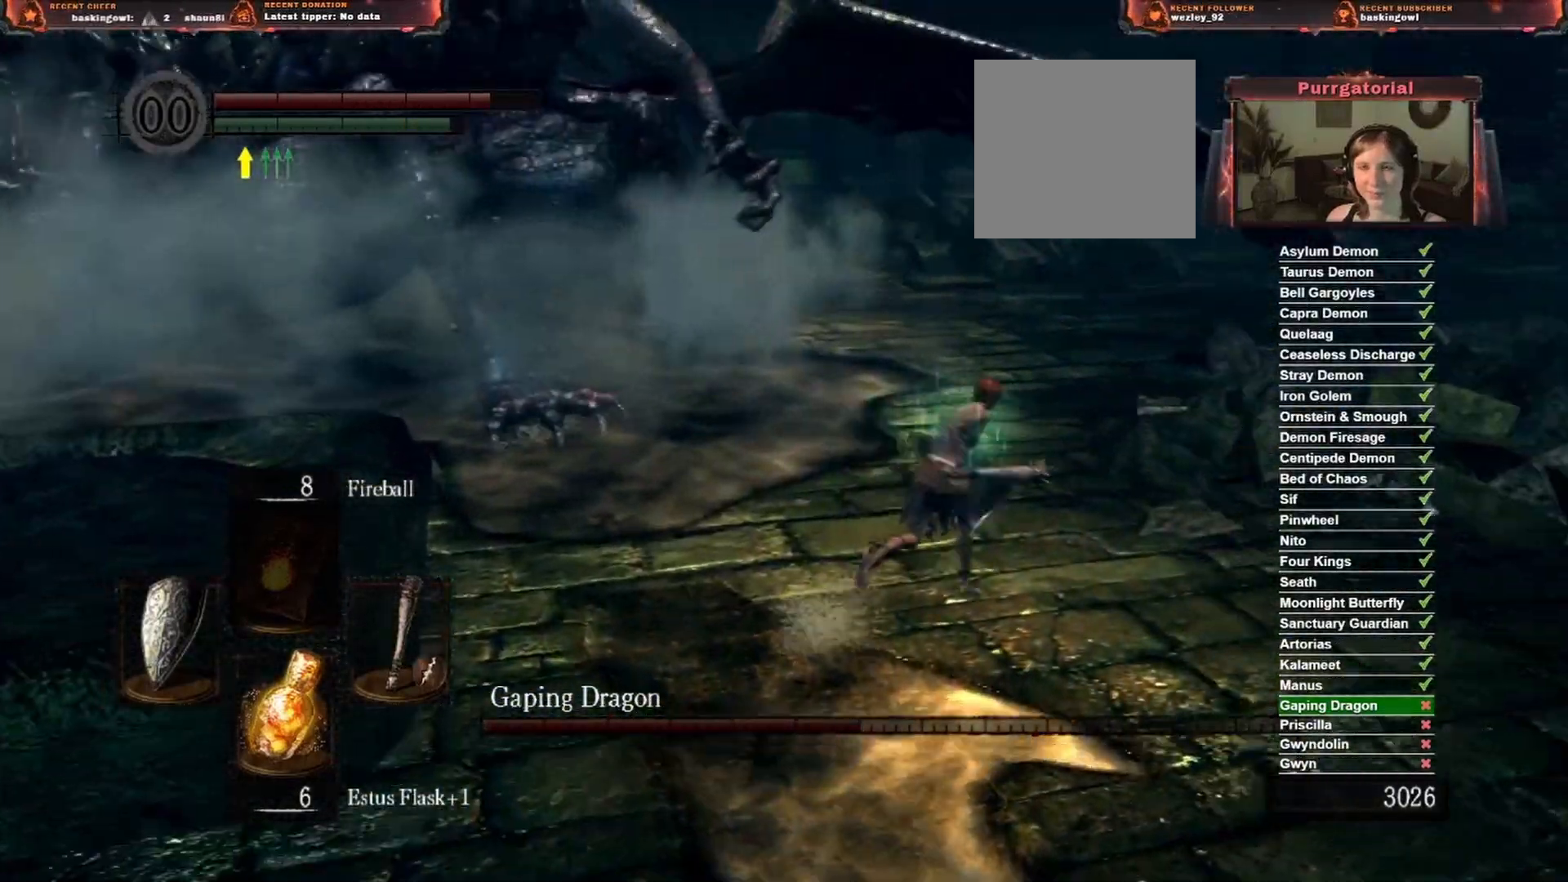
{"buttons": ["B"], "left_stick": "up", "right_stick": "center", "events": [[233, "left_stick", "up"]]}
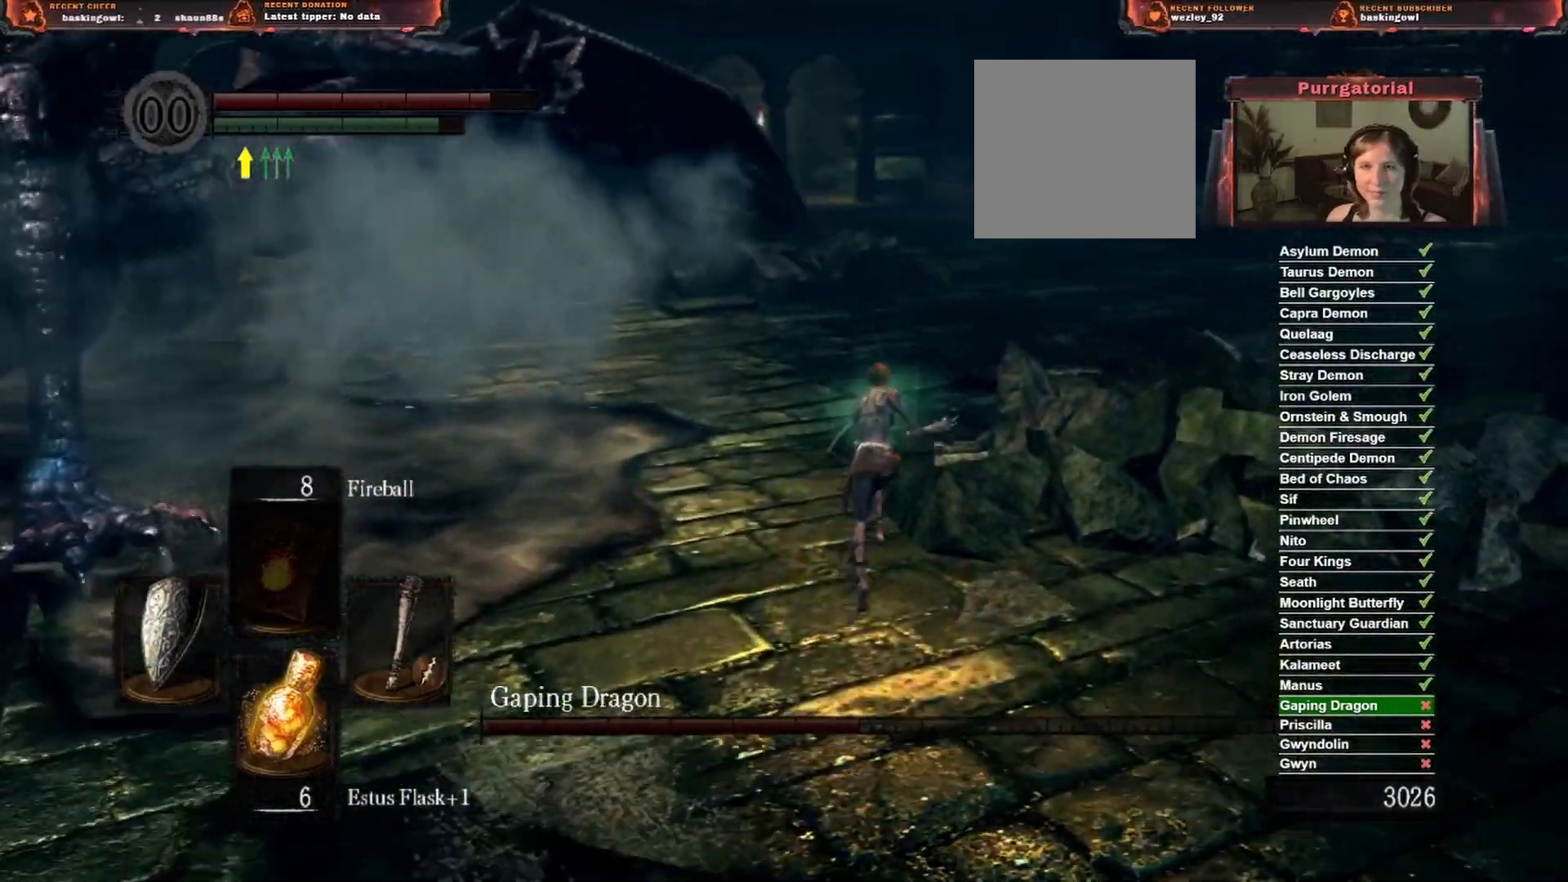
{"buttons": ["B"], "left_stick": "up", "right_stick": "center", "events": []}
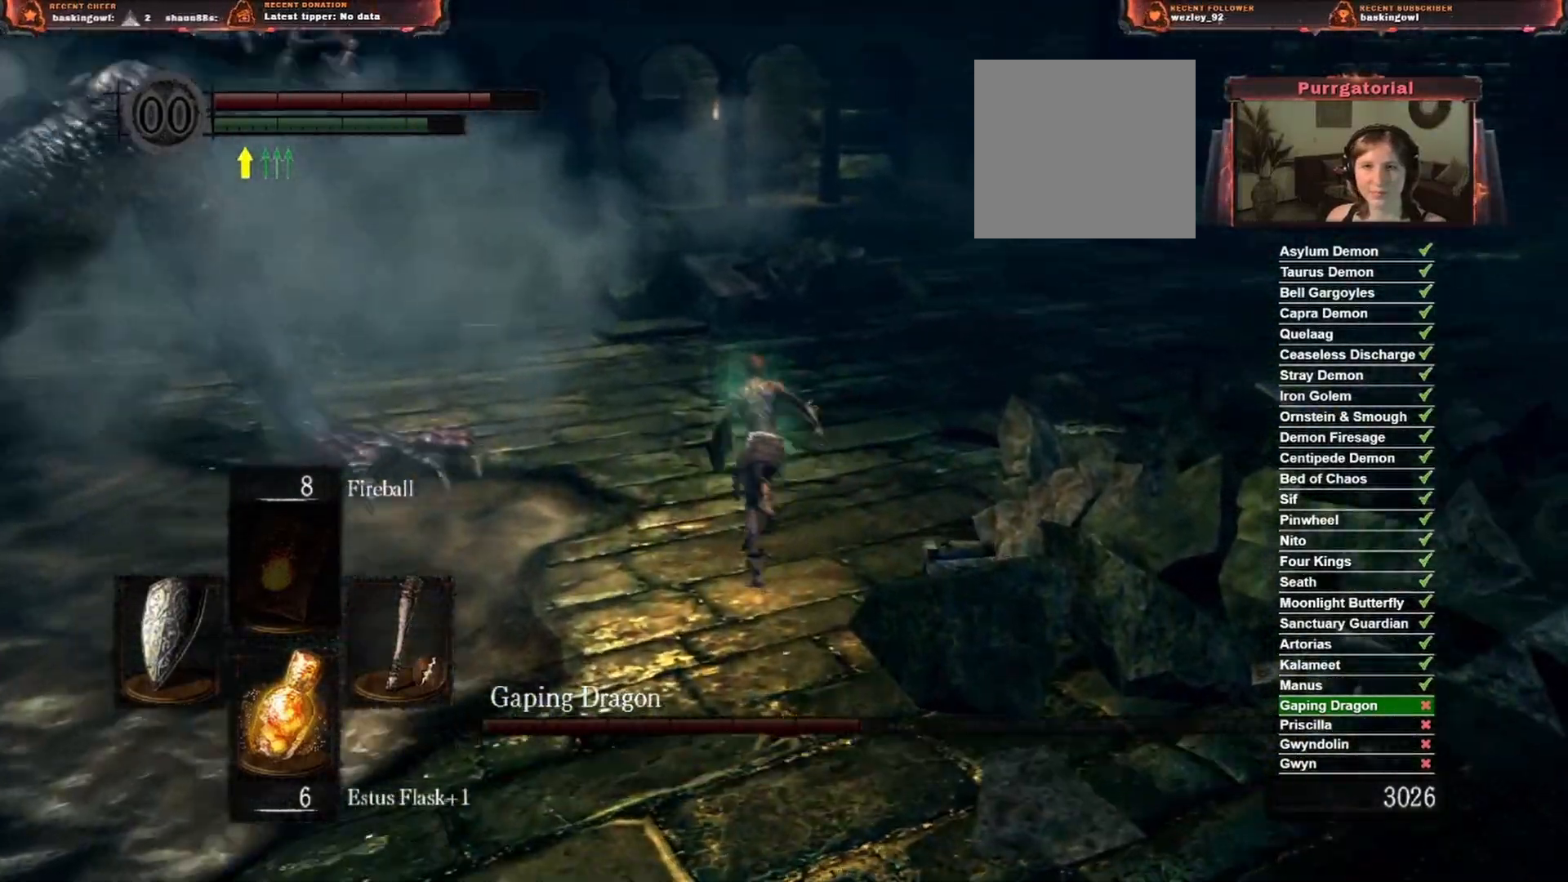
{"buttons": [], "left_stick": "right", "right_stick": "right", "events": [[50, "B", "up"], [217, "left_stick", "up-right"], [233, "right_stick", "right"], [350, "left_stick", "right"]]}
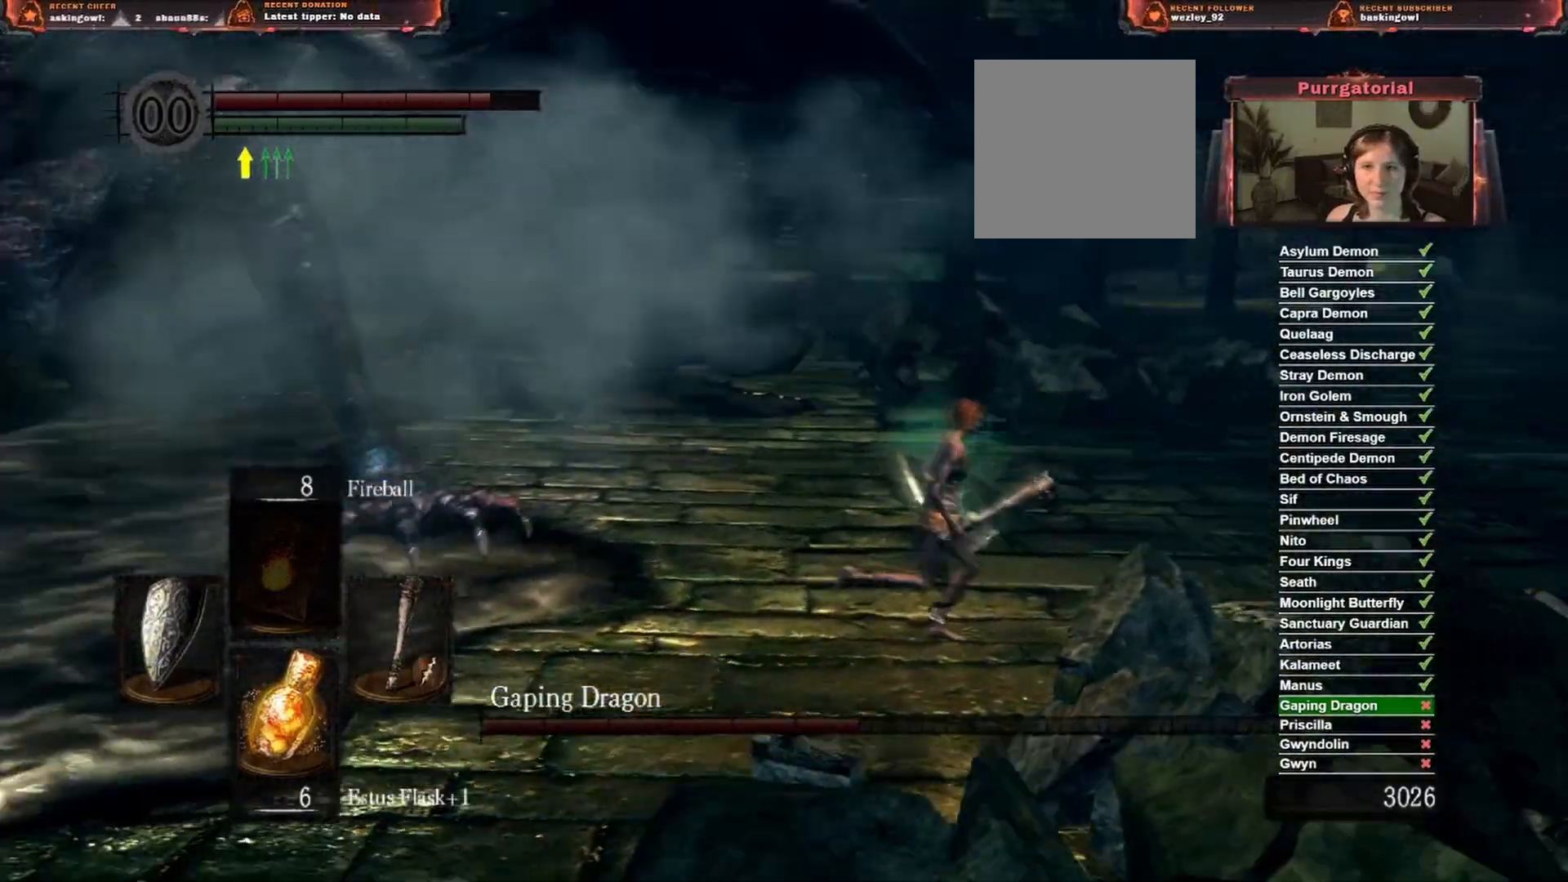
{"buttons": [], "left_stick": "down-right", "right_stick": "center", "events": [[83, "left_stick", "down-right"], [350, "right_stick", "center"]]}
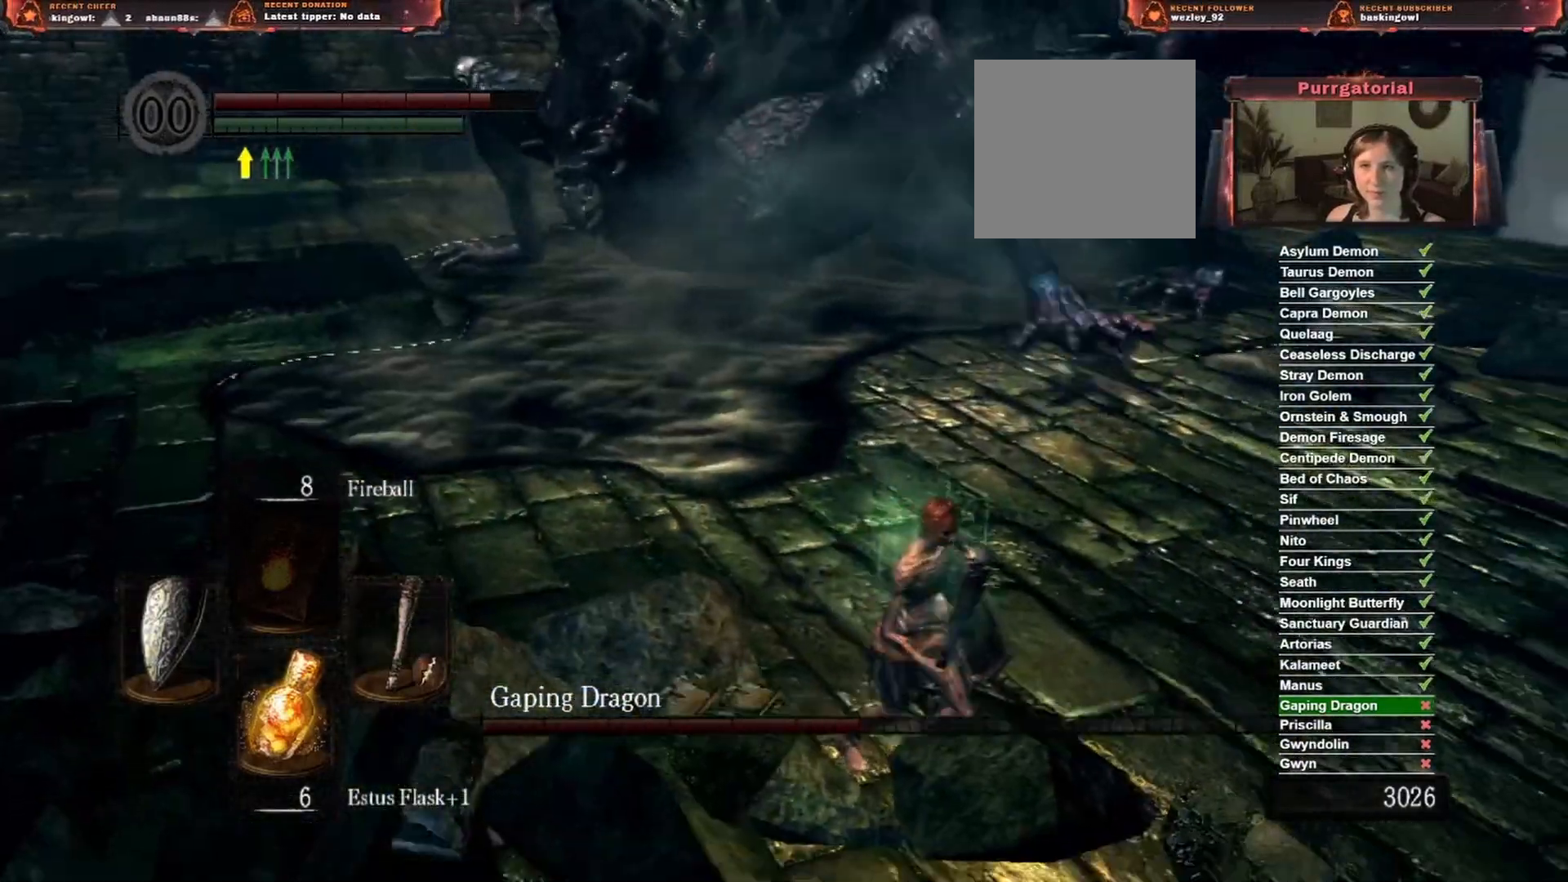
{"buttons": [], "left_stick": "right", "right_stick": "center", "events": [[200, "R3", "down"], [333, "R3", "up"], [433, "left_stick", "right"]]}
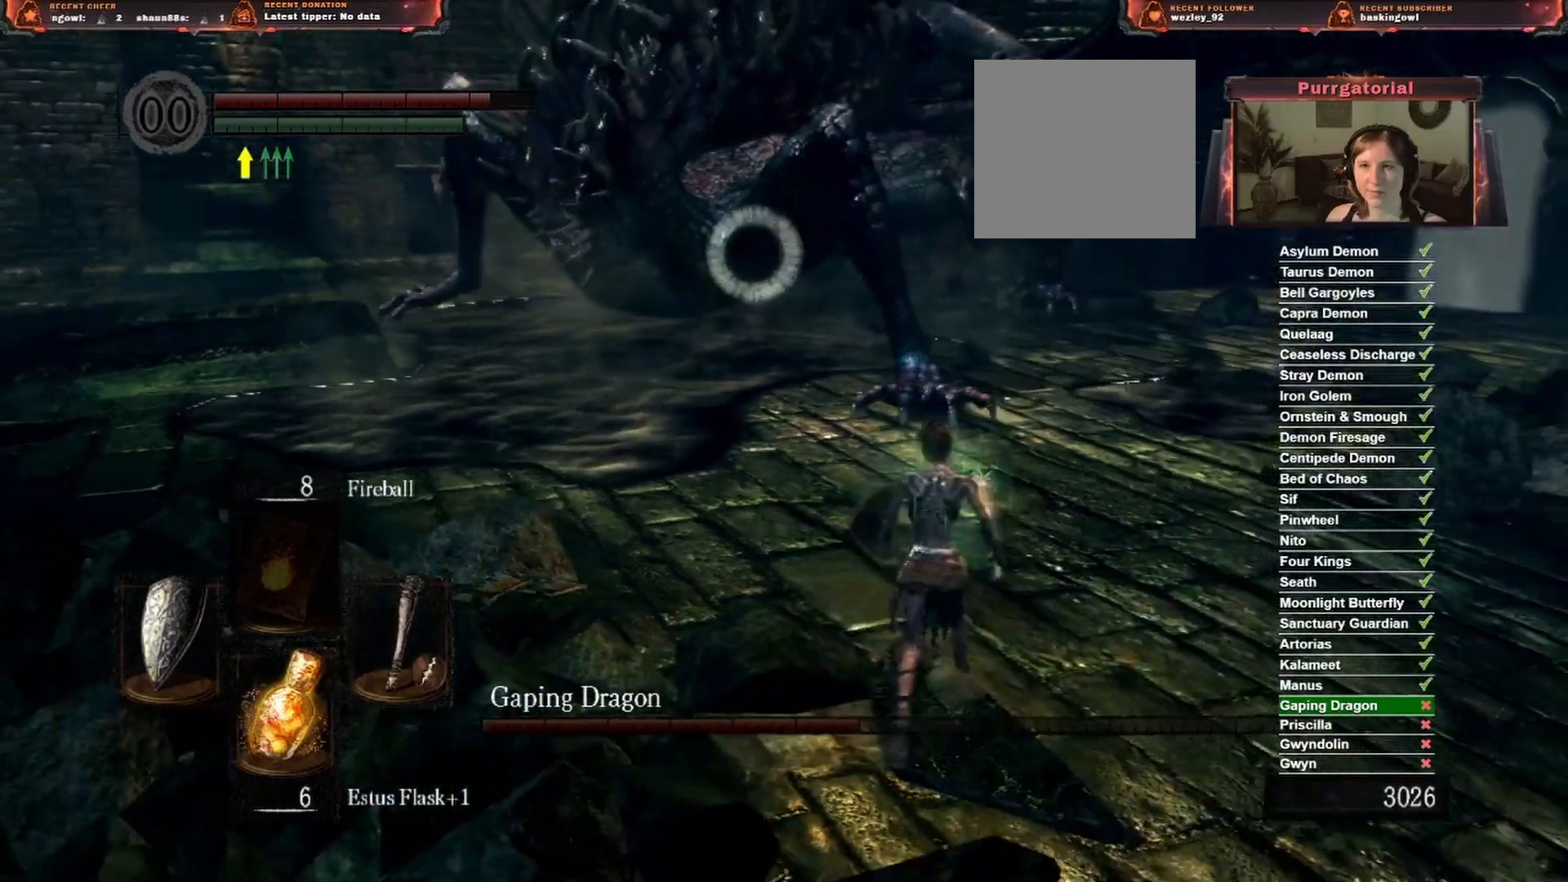
{"buttons": [], "left_stick": "right", "right_stick": "center", "events": []}
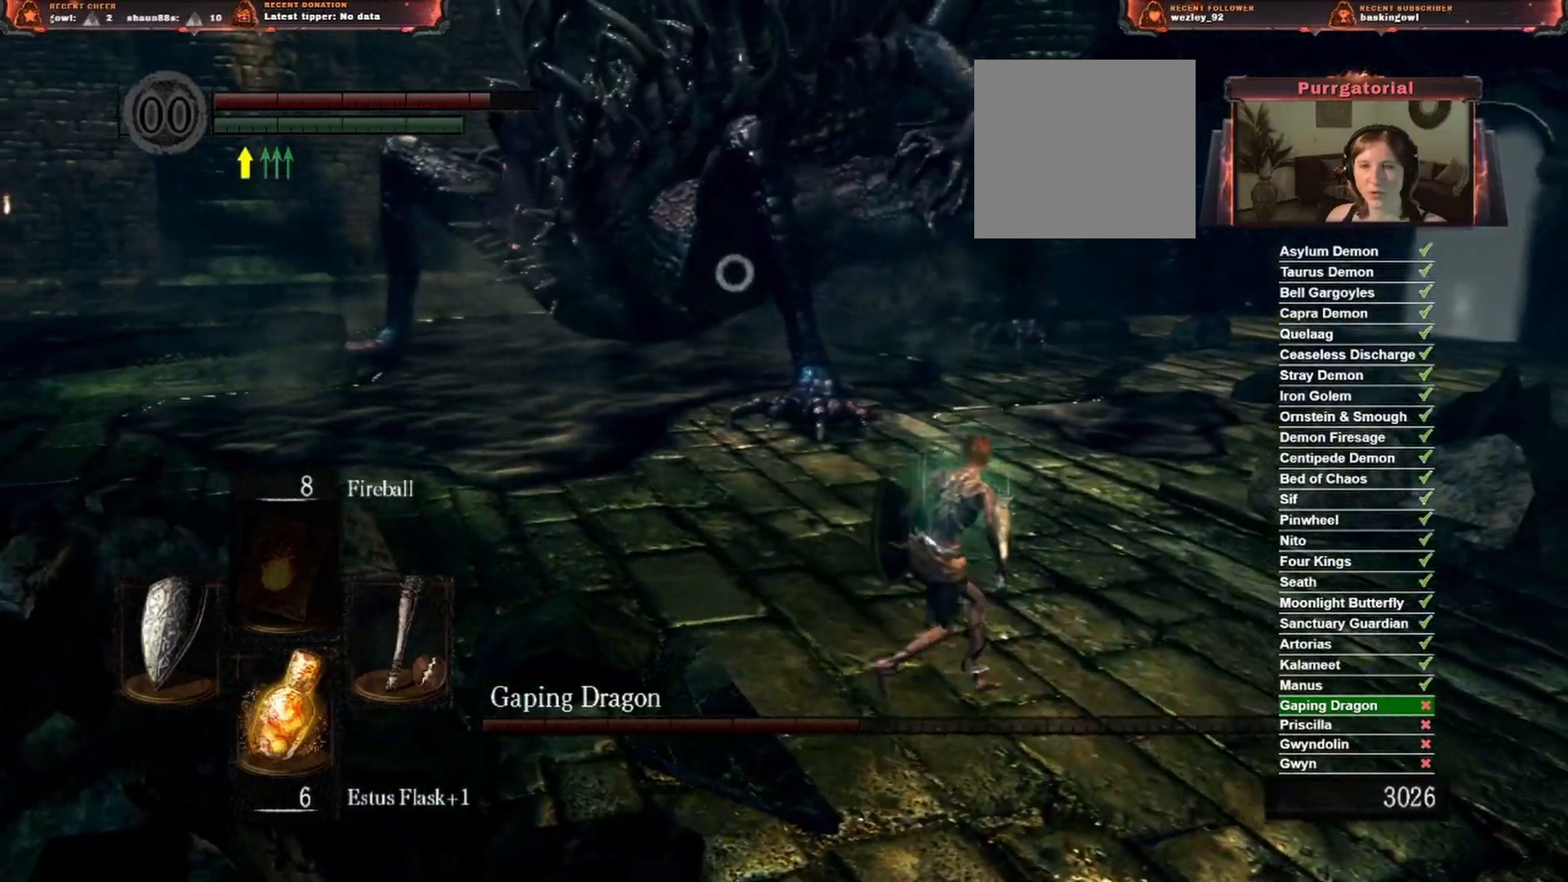
{"buttons": [], "left_stick": "right", "right_stick": "center", "events": []}
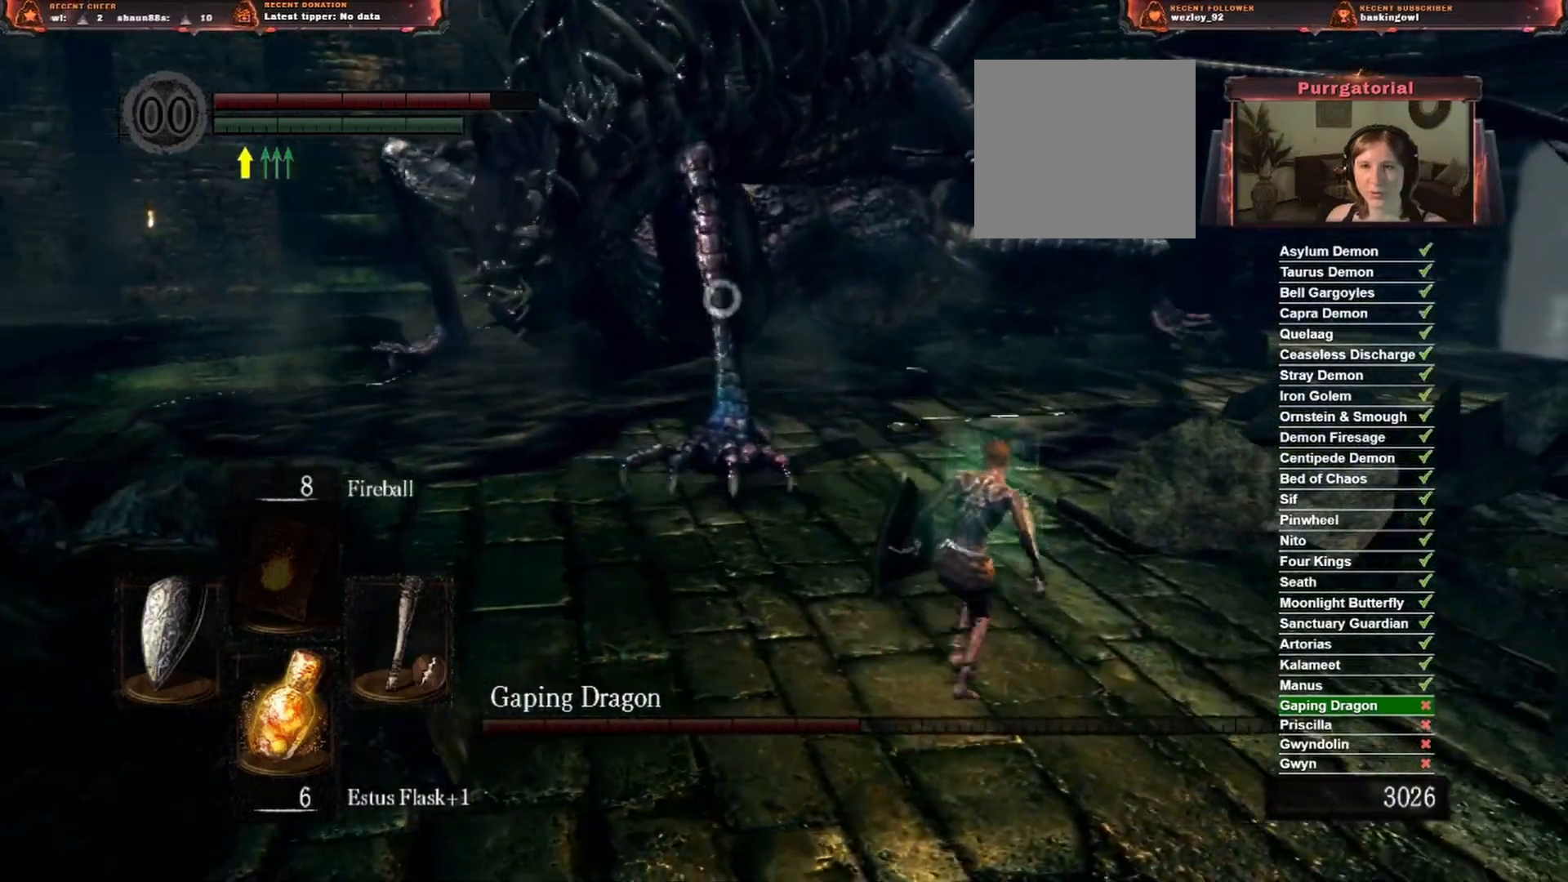
{"buttons": [], "left_stick": "right", "right_stick": "center", "events": [[100, "left_stick", "down-right"], [417, "left_stick", "right"]]}
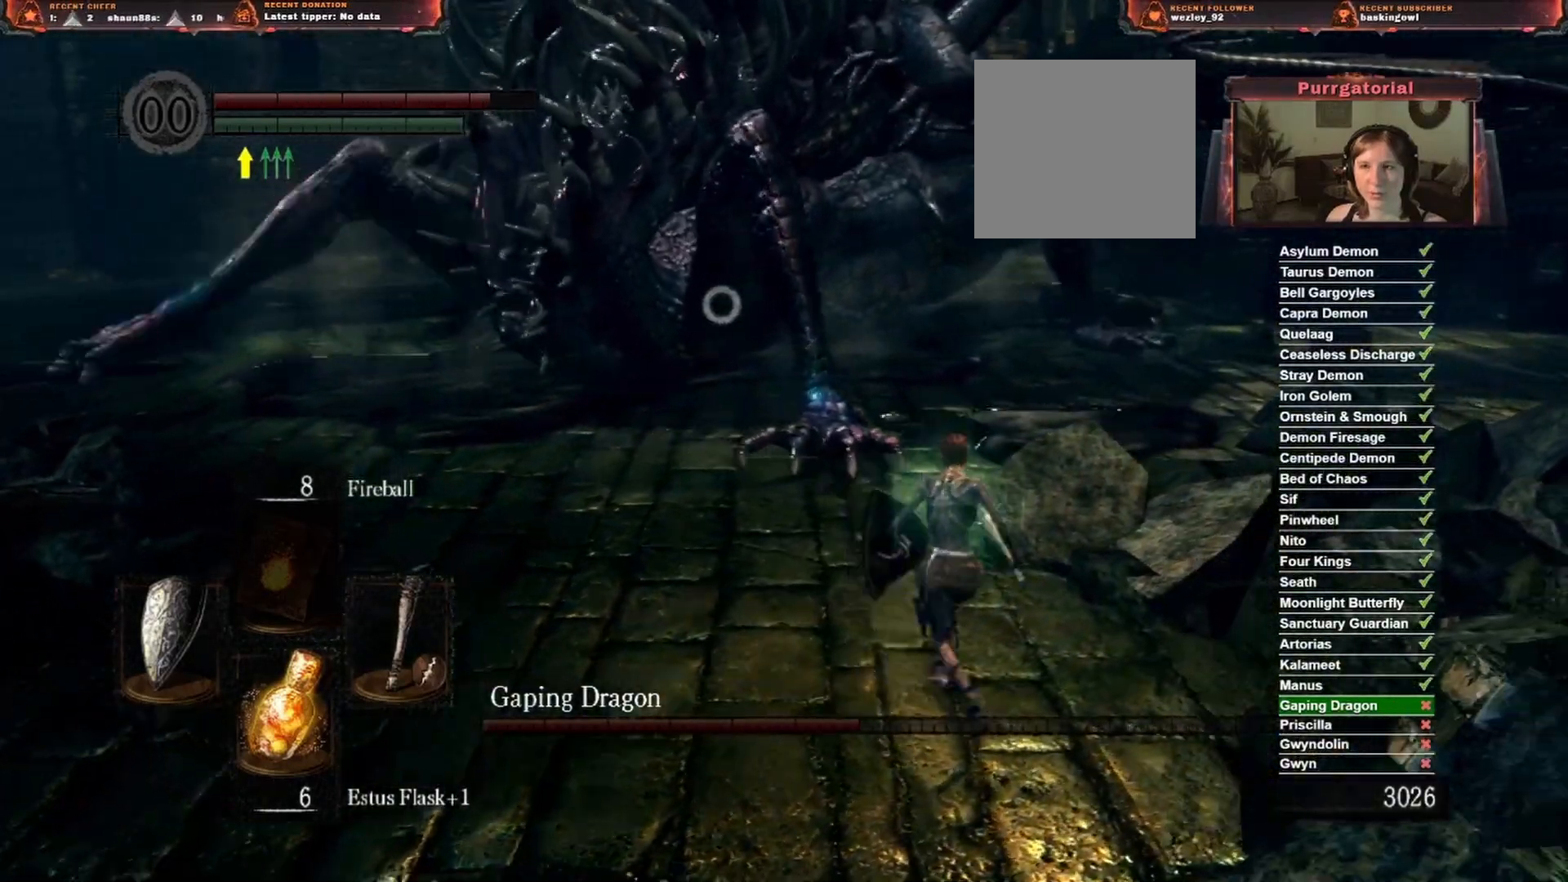
{"buttons": [], "left_stick": "down", "right_stick": "center", "events": [[100, "left_stick", "down-right"], [383, "left_stick", "down"]]}
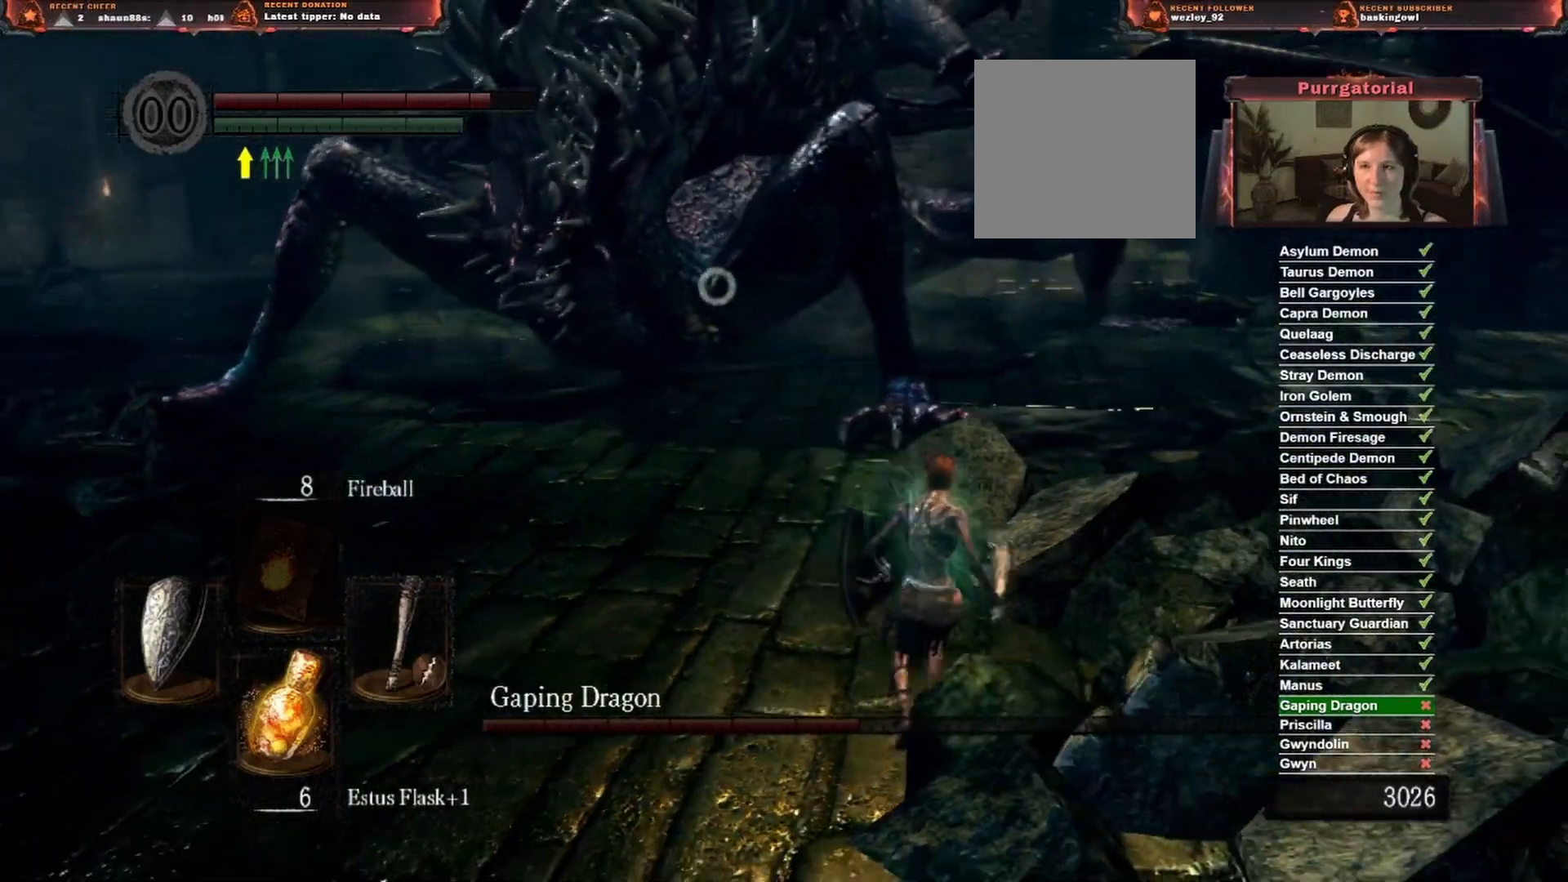
{"buttons": [], "left_stick": "down", "right_stick": "center", "events": [[300, "L2", "down"], [367, "L2", "up"]]}
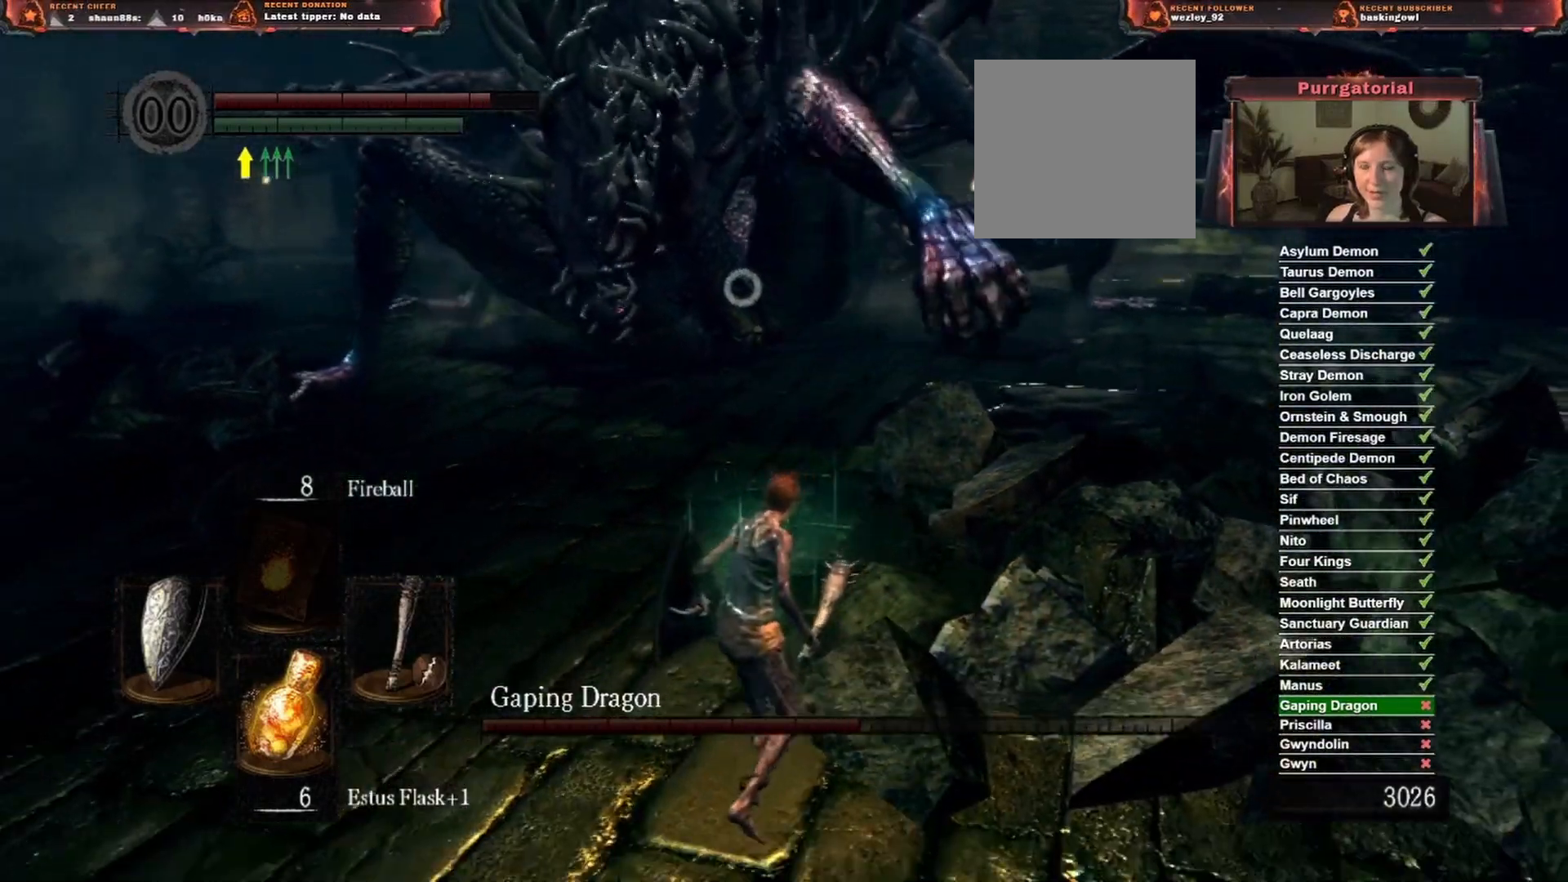
{"buttons": [], "left_stick": "down-right", "right_stick": "center", "events": [[300, "left_stick", "down-right"]]}
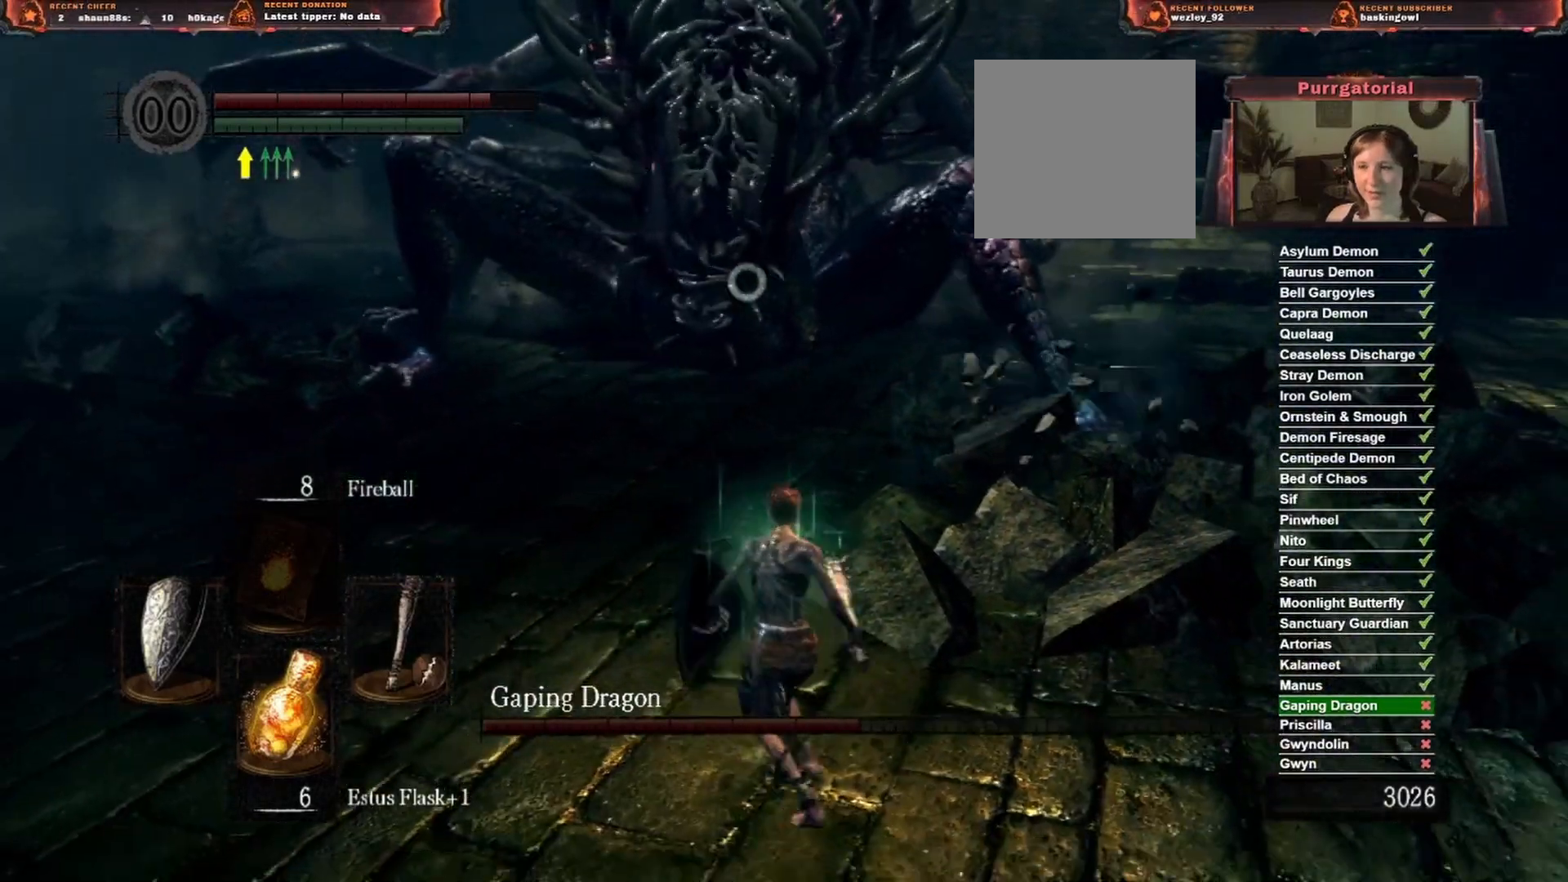
{"buttons": [], "left_stick": "right", "right_stick": "center", "events": [[450, "left_stick", "right"]]}
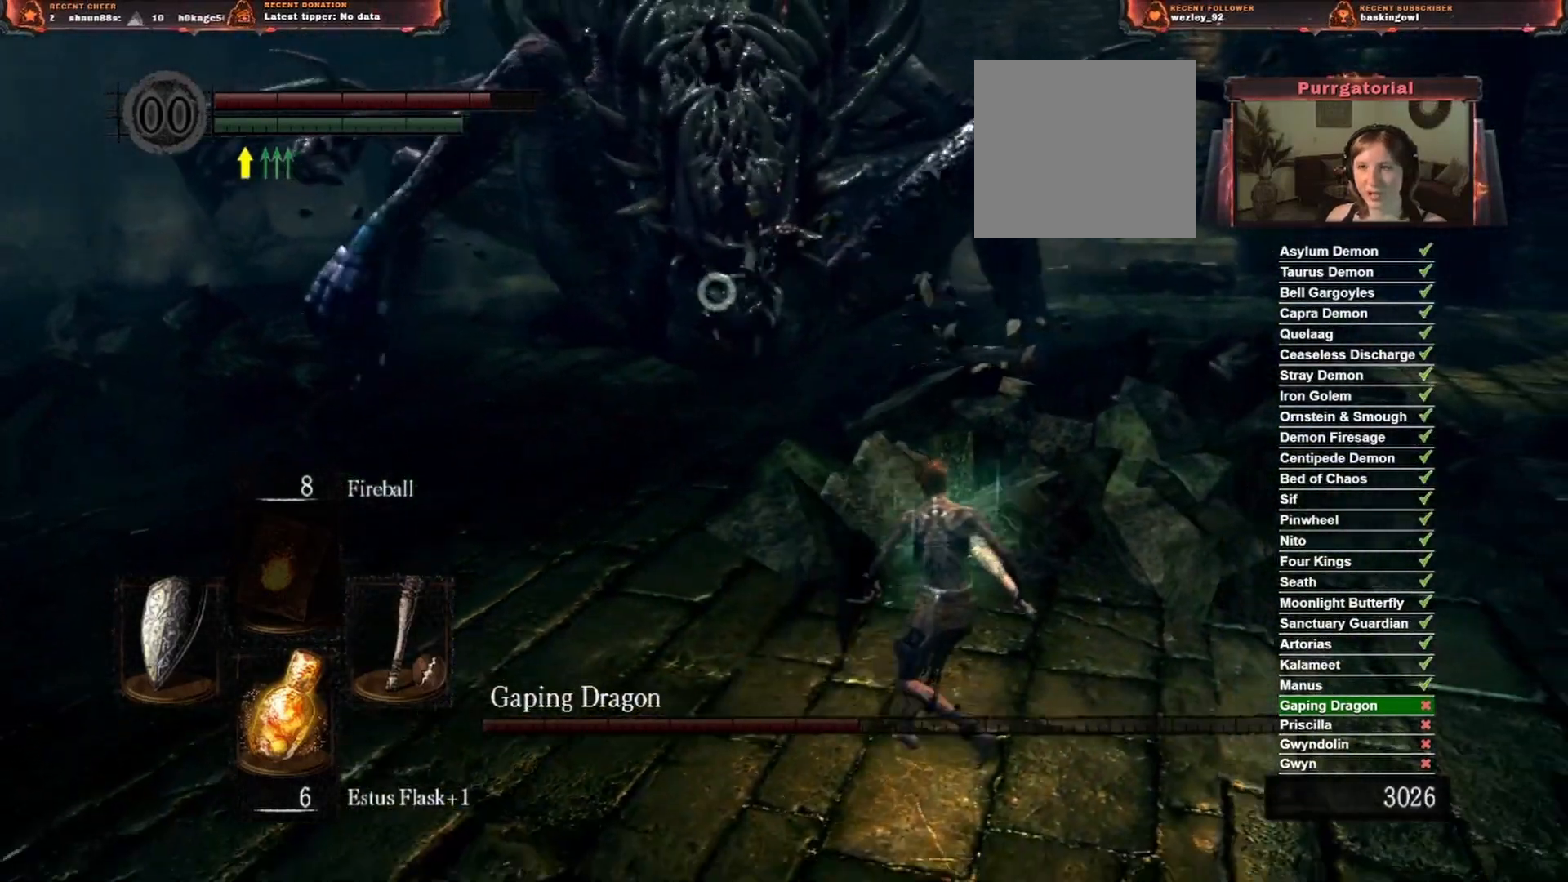
{"buttons": [], "left_stick": "right", "right_stick": "center", "events": [[400, "L2", "down"], [500, "L2", "up"]]}
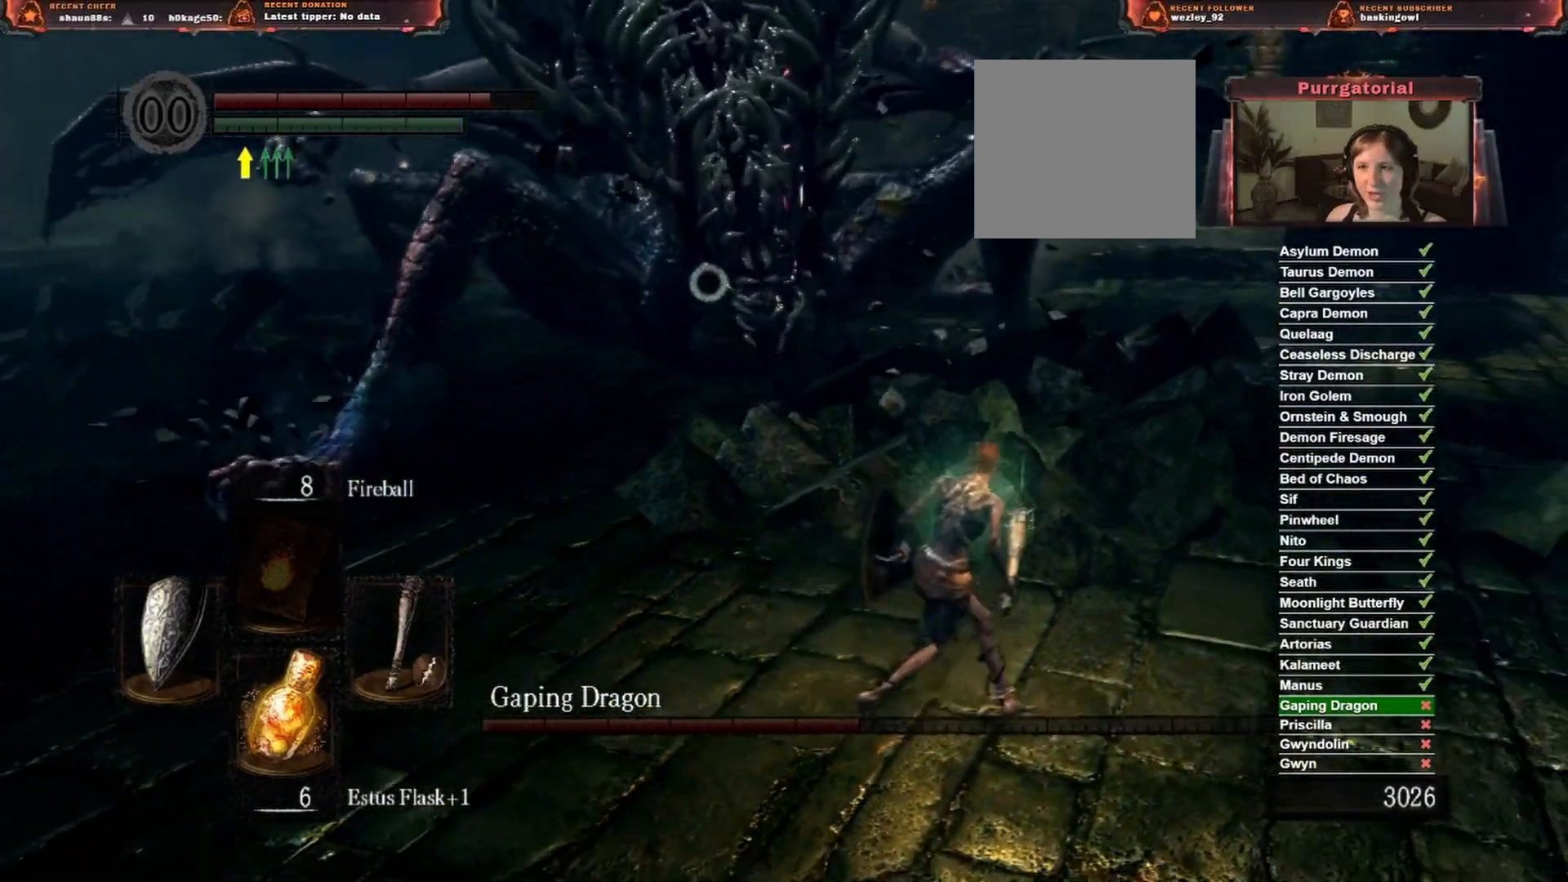
{"buttons": [], "left_stick": "down-right", "right_stick": "center", "events": [[83, "left_stick", "down-right"]]}
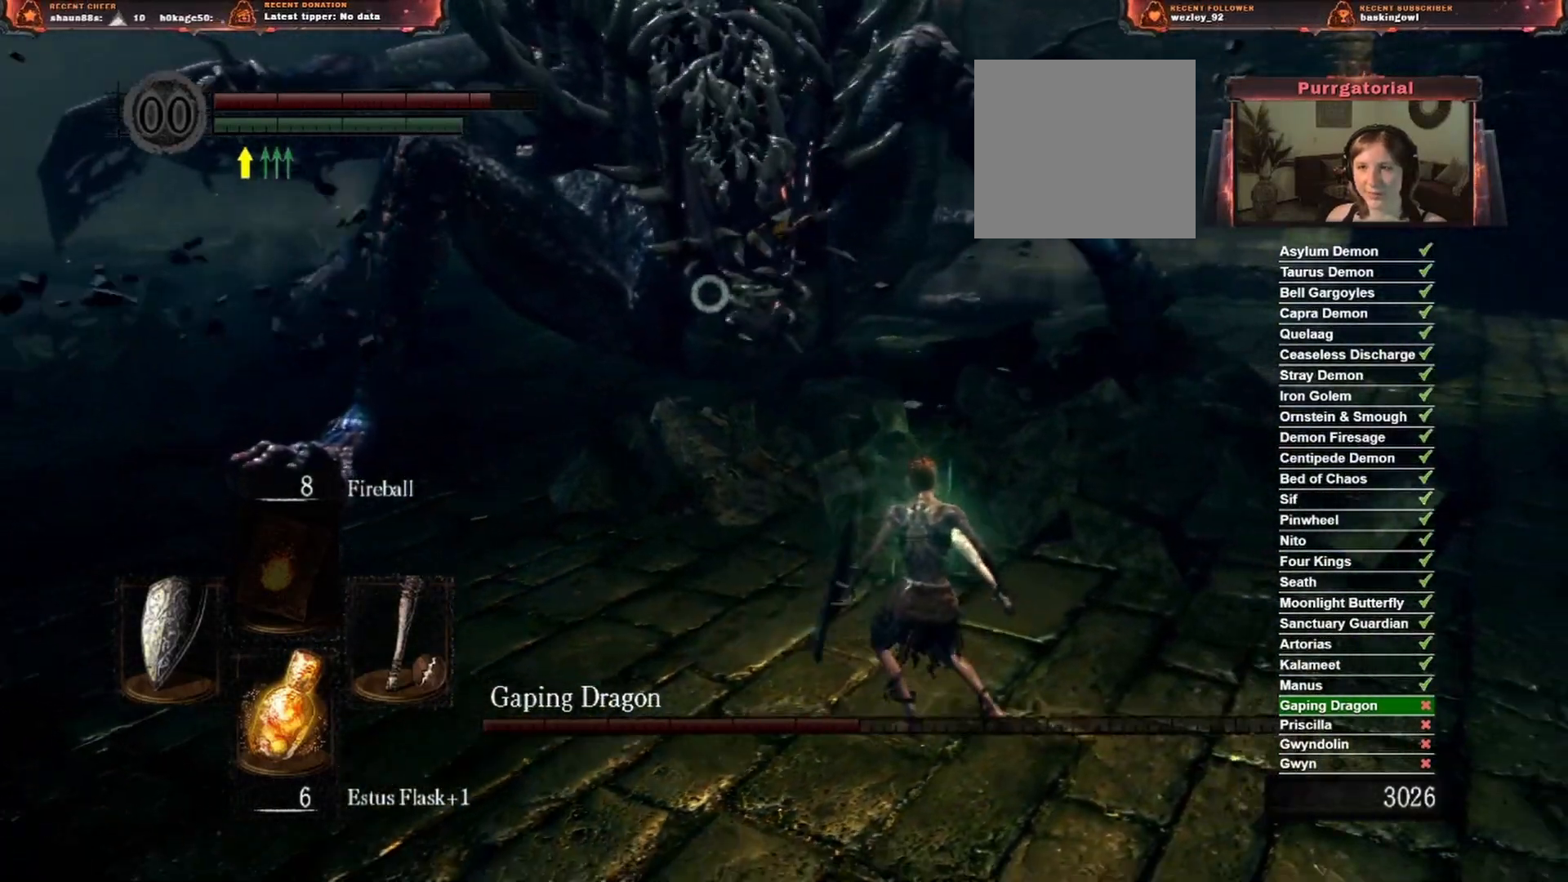
{"buttons": [], "left_stick": "down-right", "right_stick": "center", "events": []}
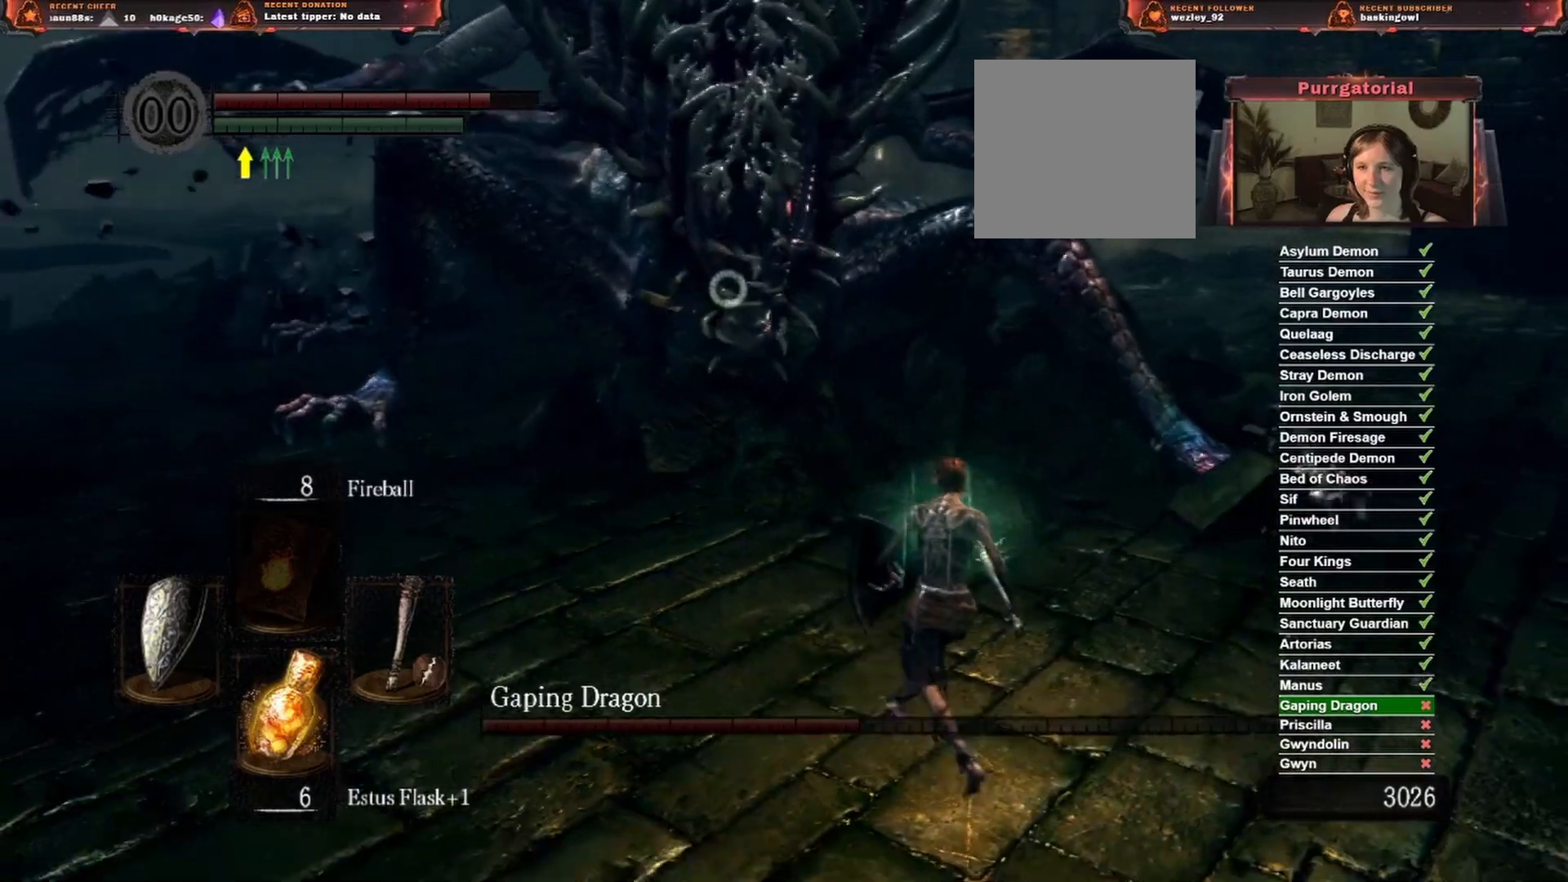
{"buttons": [], "left_stick": "down-right", "right_stick": "center", "events": []}
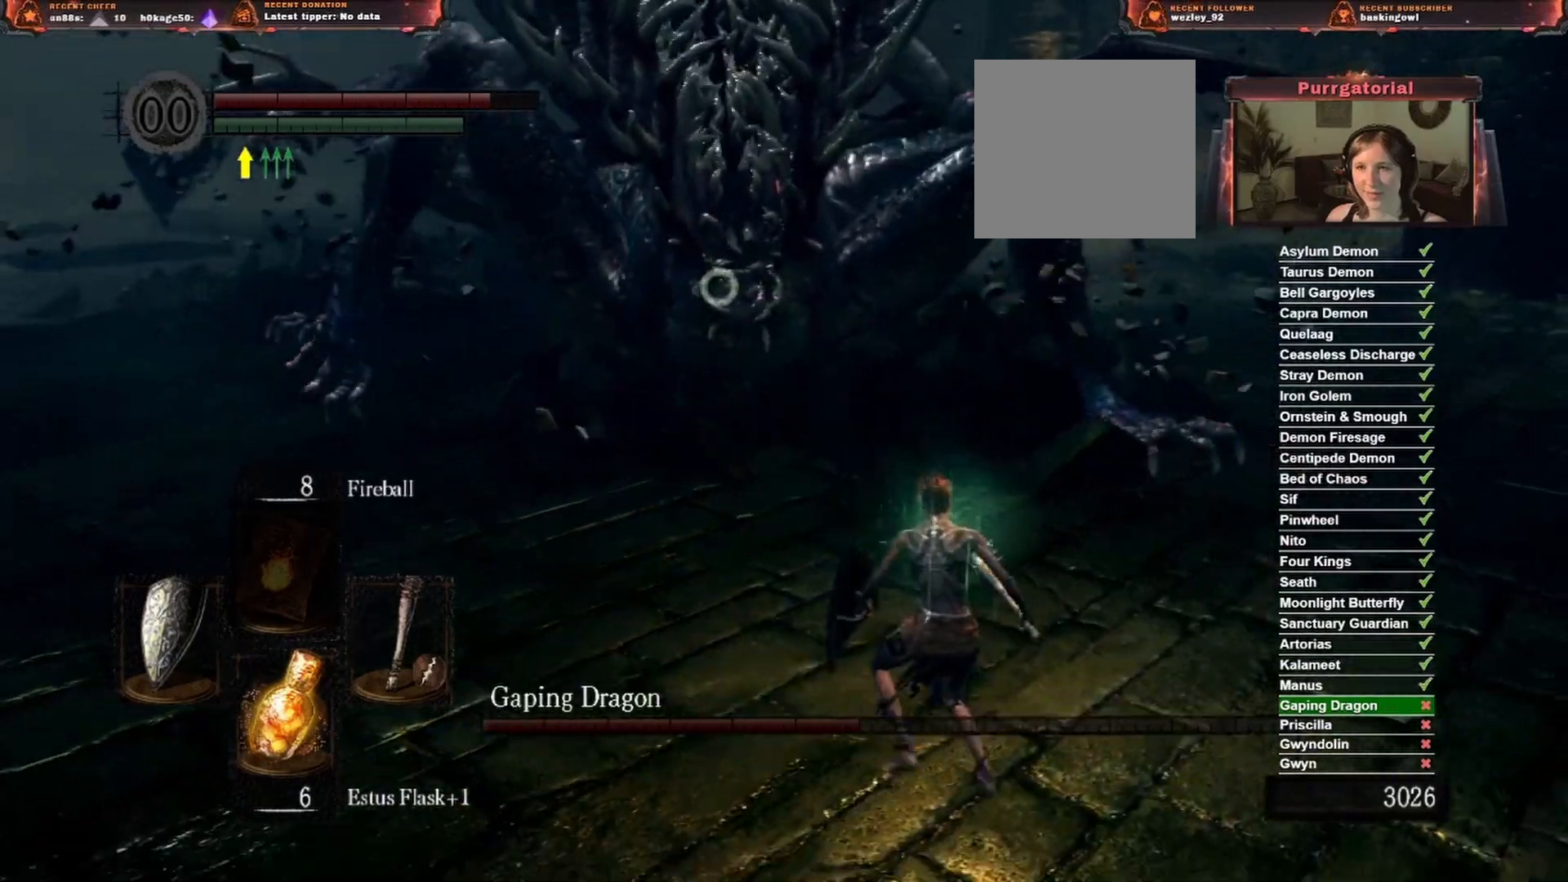
{"buttons": [], "left_stick": "down-right", "right_stick": "center", "events": []}
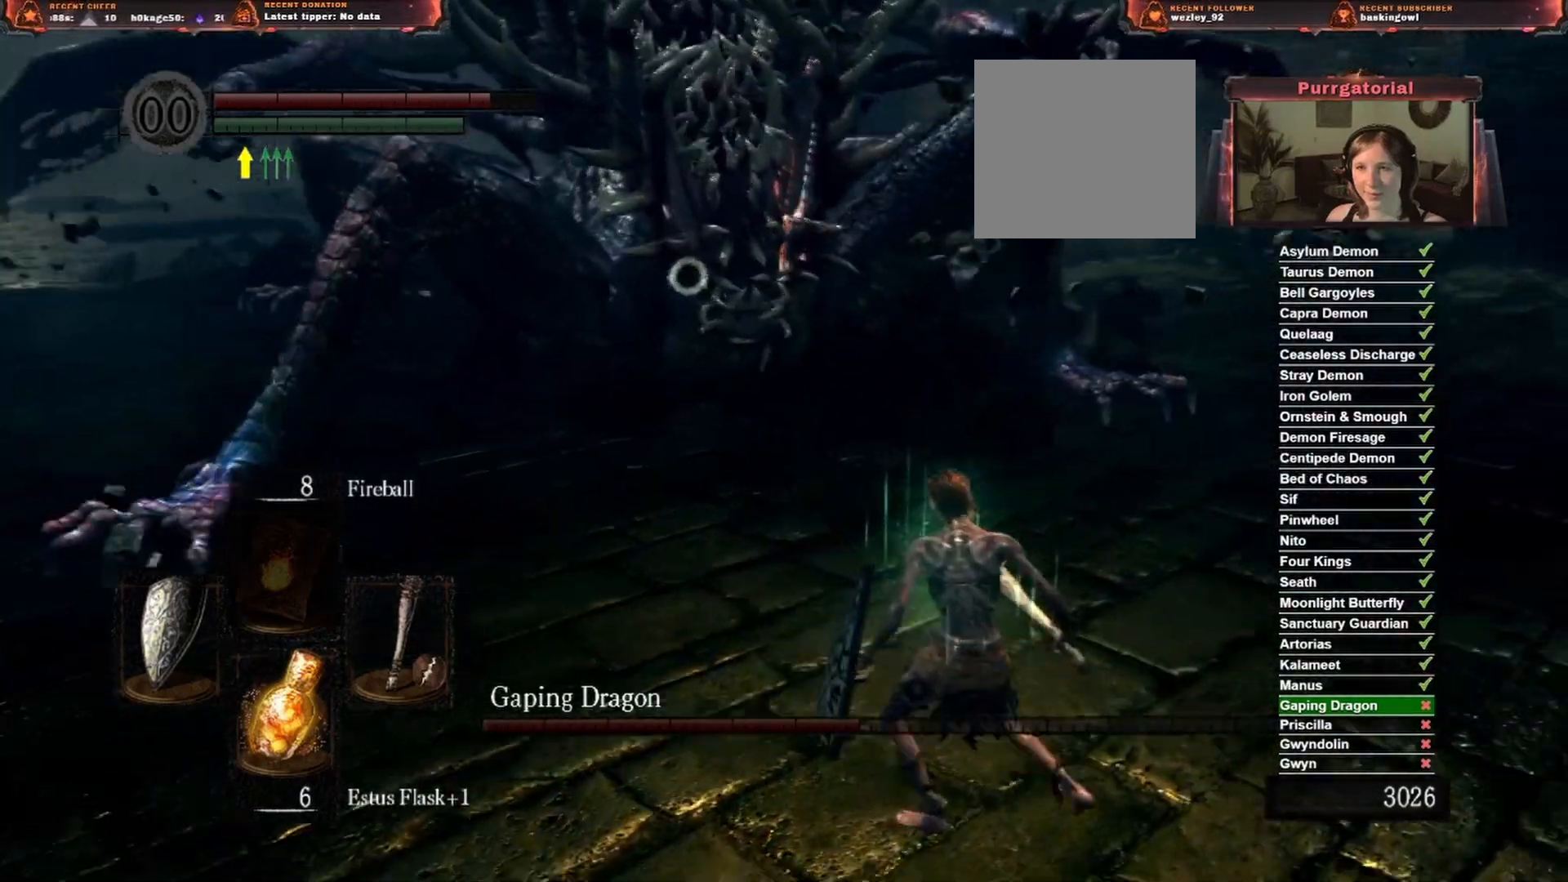
{"buttons": [], "left_stick": "right", "right_stick": "center", "events": [[217, "left_stick", "right"]]}
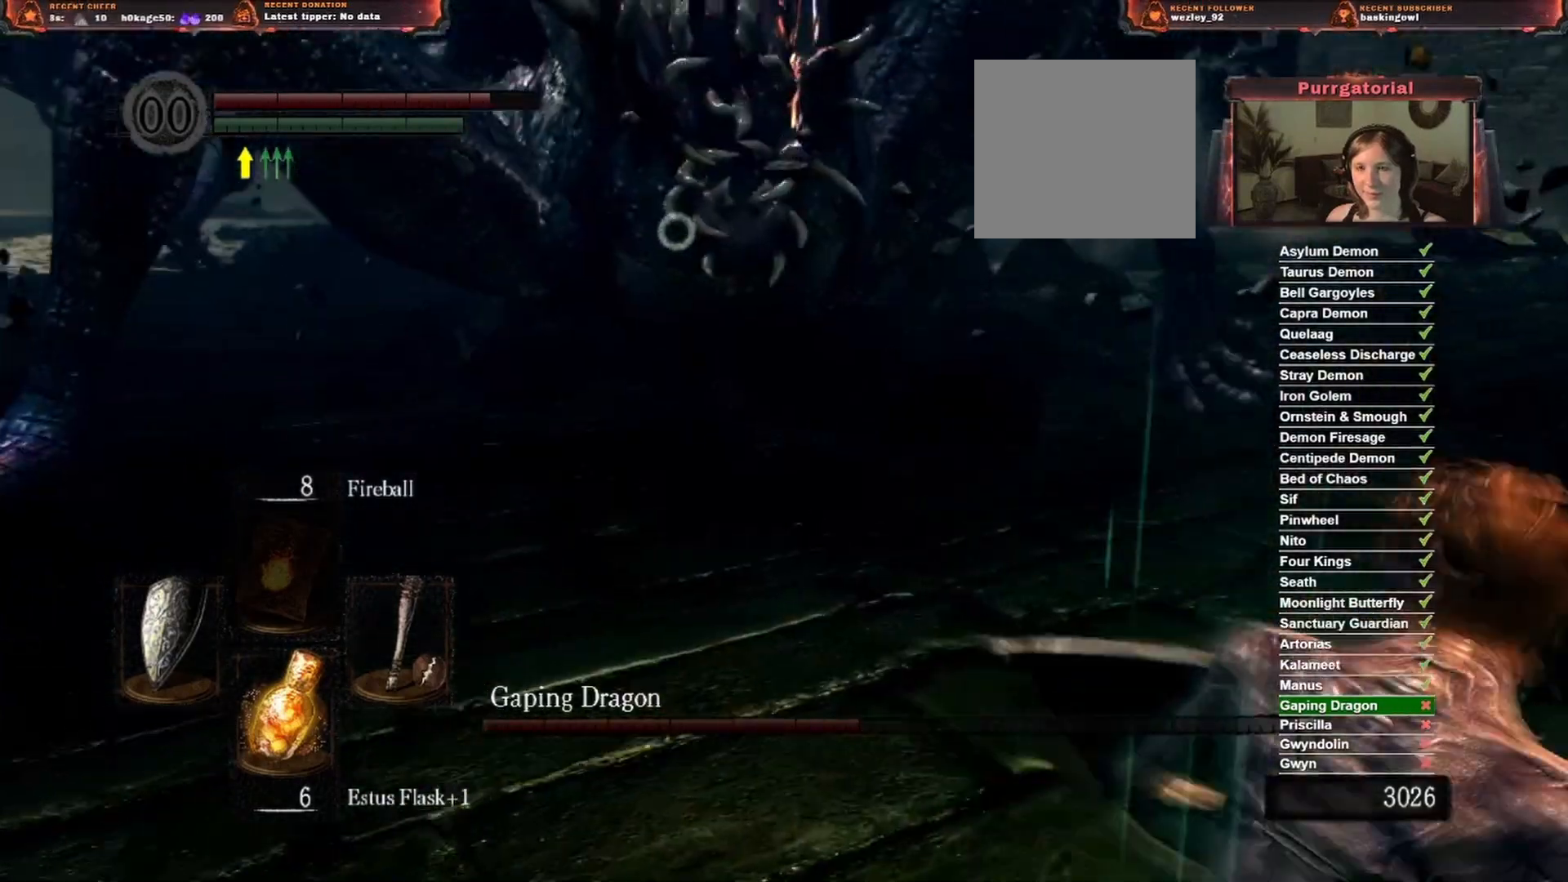
{"buttons": [], "left_stick": "up-right", "right_stick": "center", "events": [[183, "left_stick", "up-right"]]}
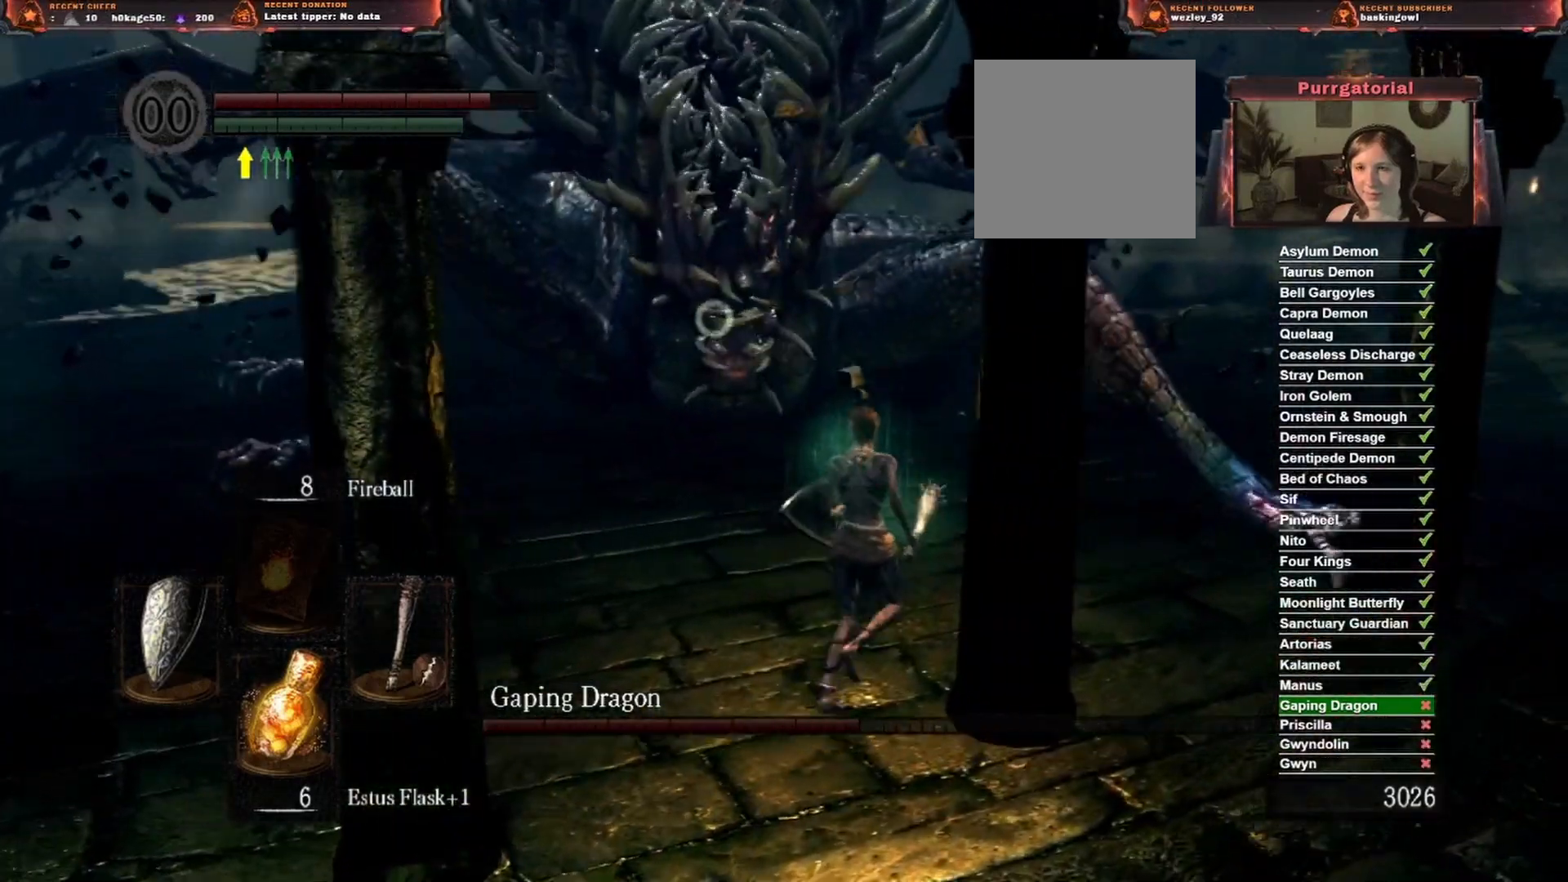
{"buttons": [], "left_stick": "right", "right_stick": "center", "events": [[67, "left_stick", "right"]]}
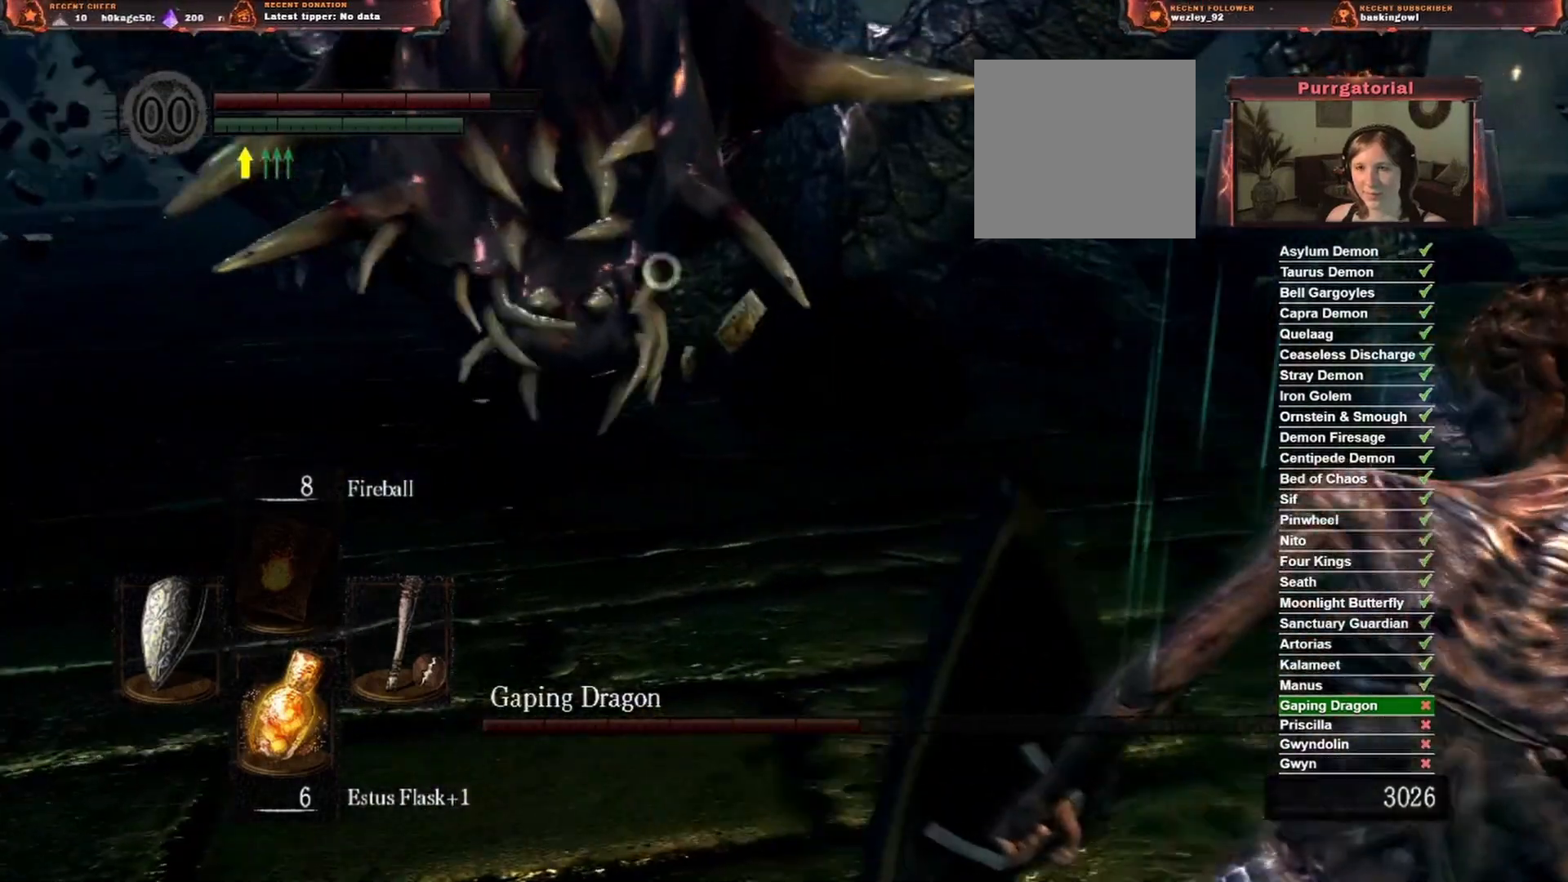
{"buttons": [], "left_stick": "right", "right_stick": "center", "events": []}
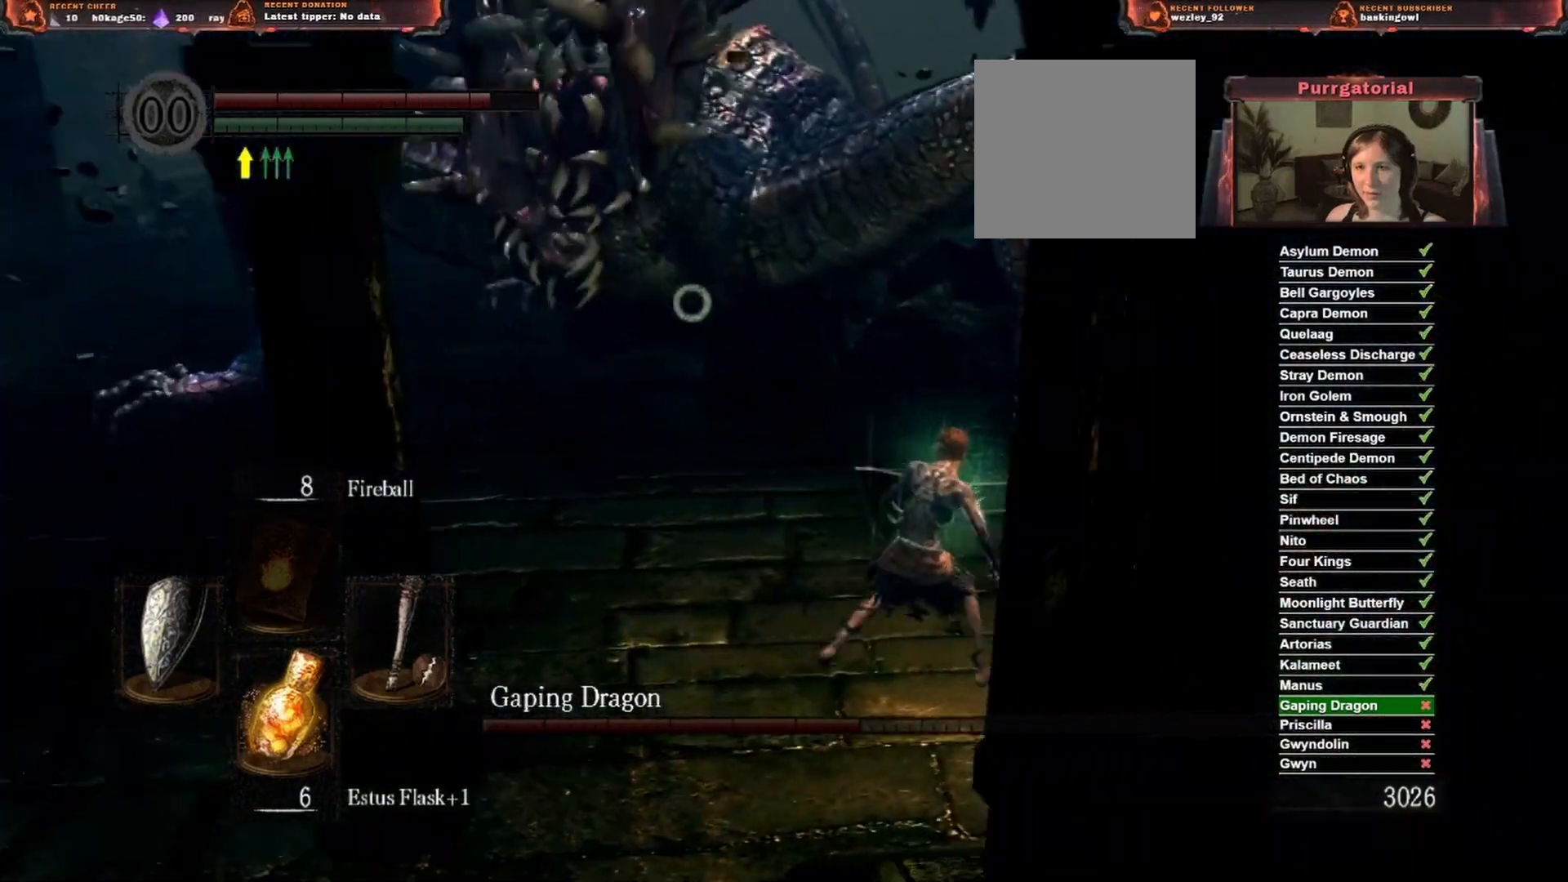
{"buttons": [], "left_stick": "right", "right_stick": "center", "events": []}
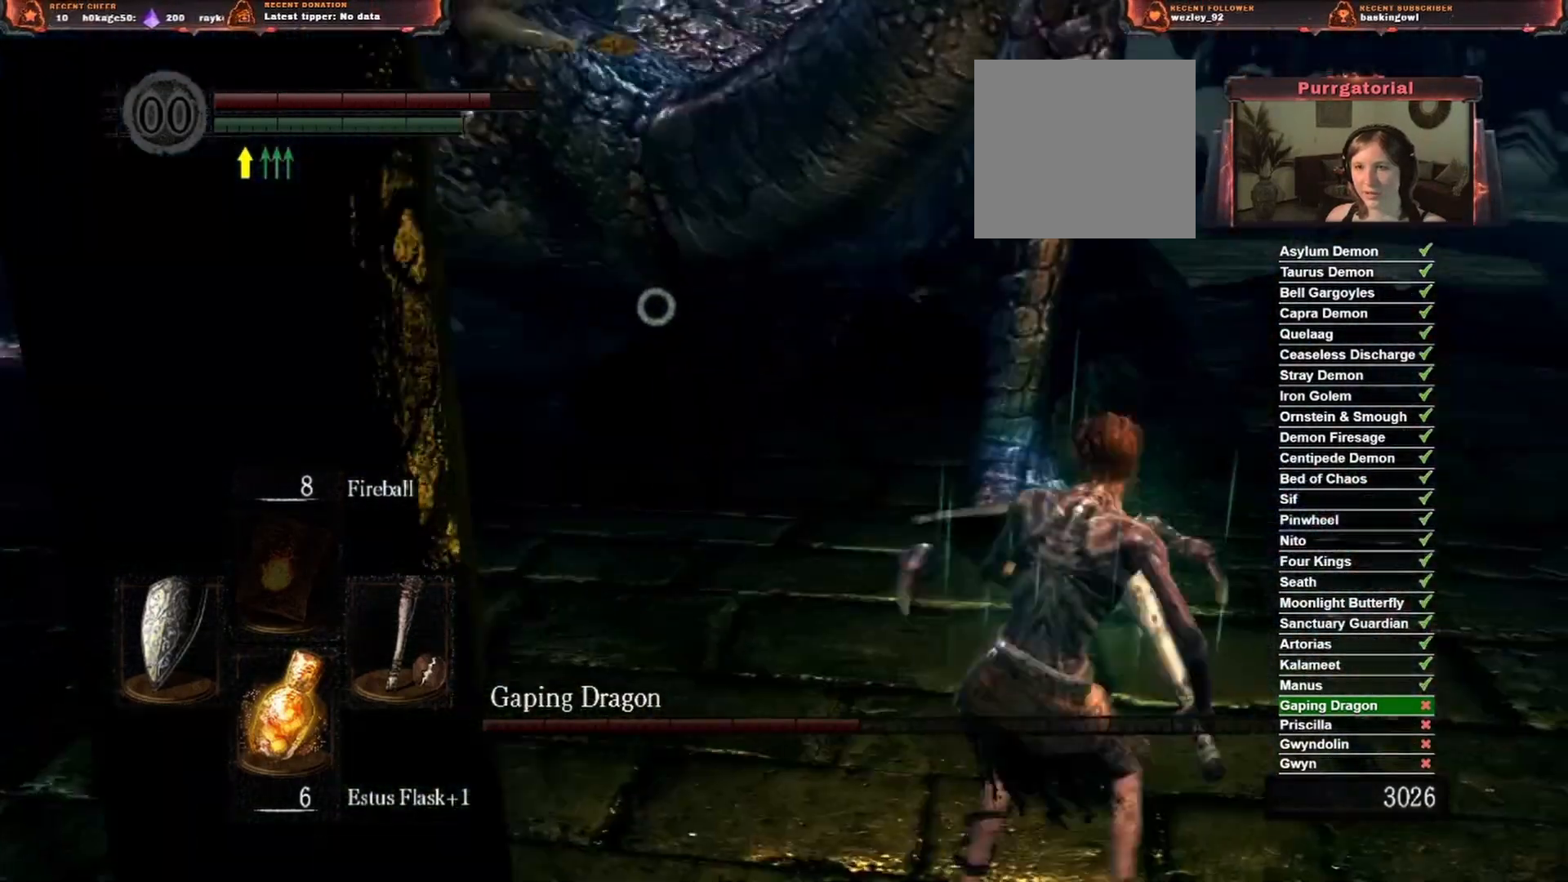
{"buttons": [], "left_stick": "right", "right_stick": "center", "events": []}
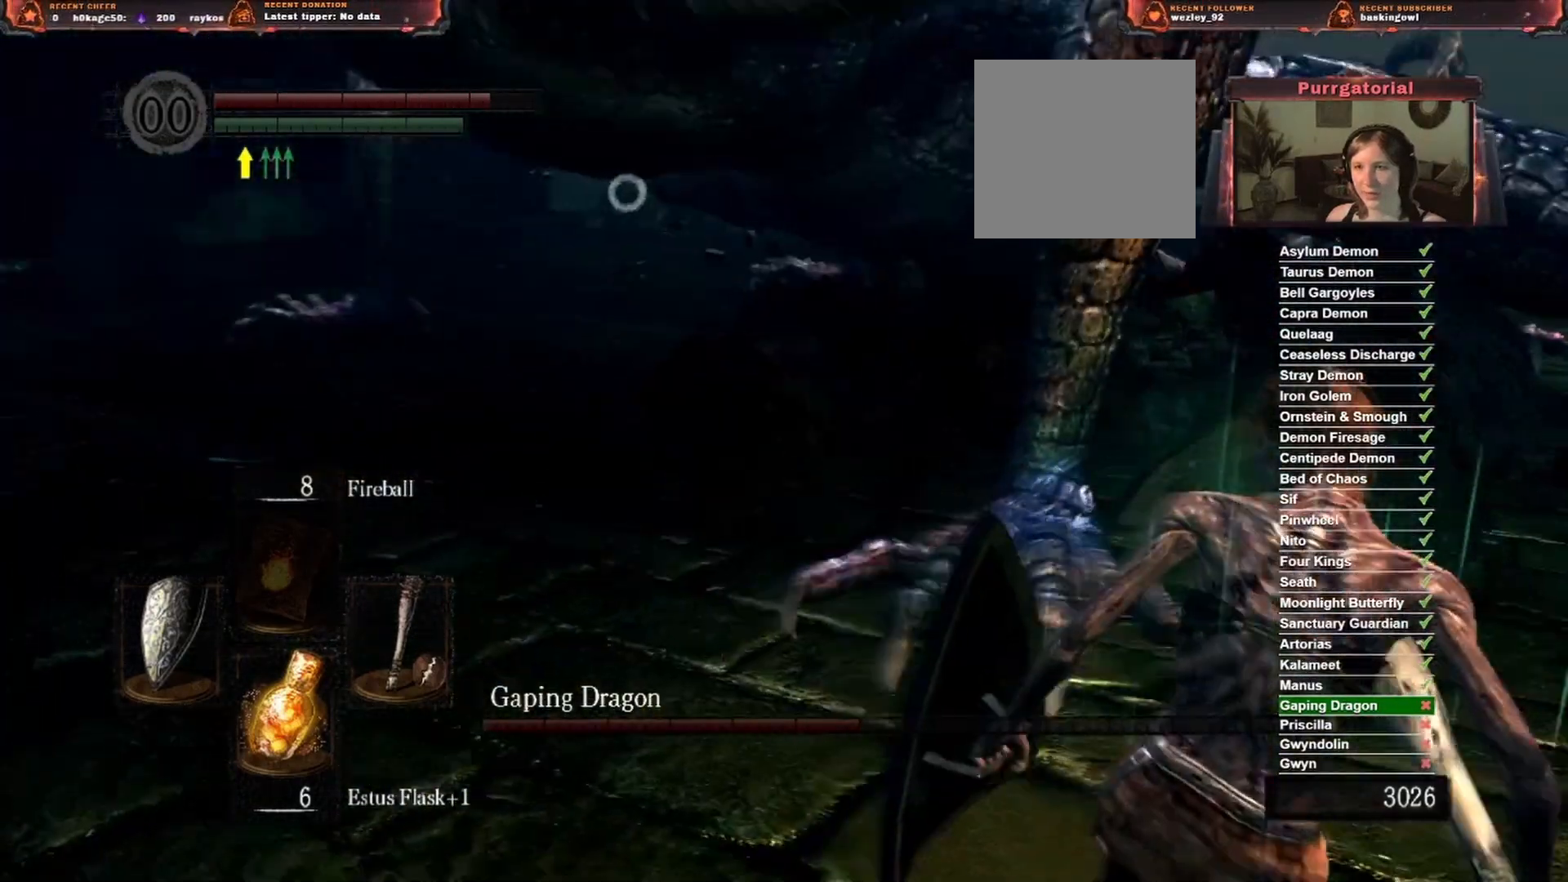
{"buttons": [], "left_stick": "down-right", "right_stick": "center", "events": [[300, "left_stick", "down-right"]]}
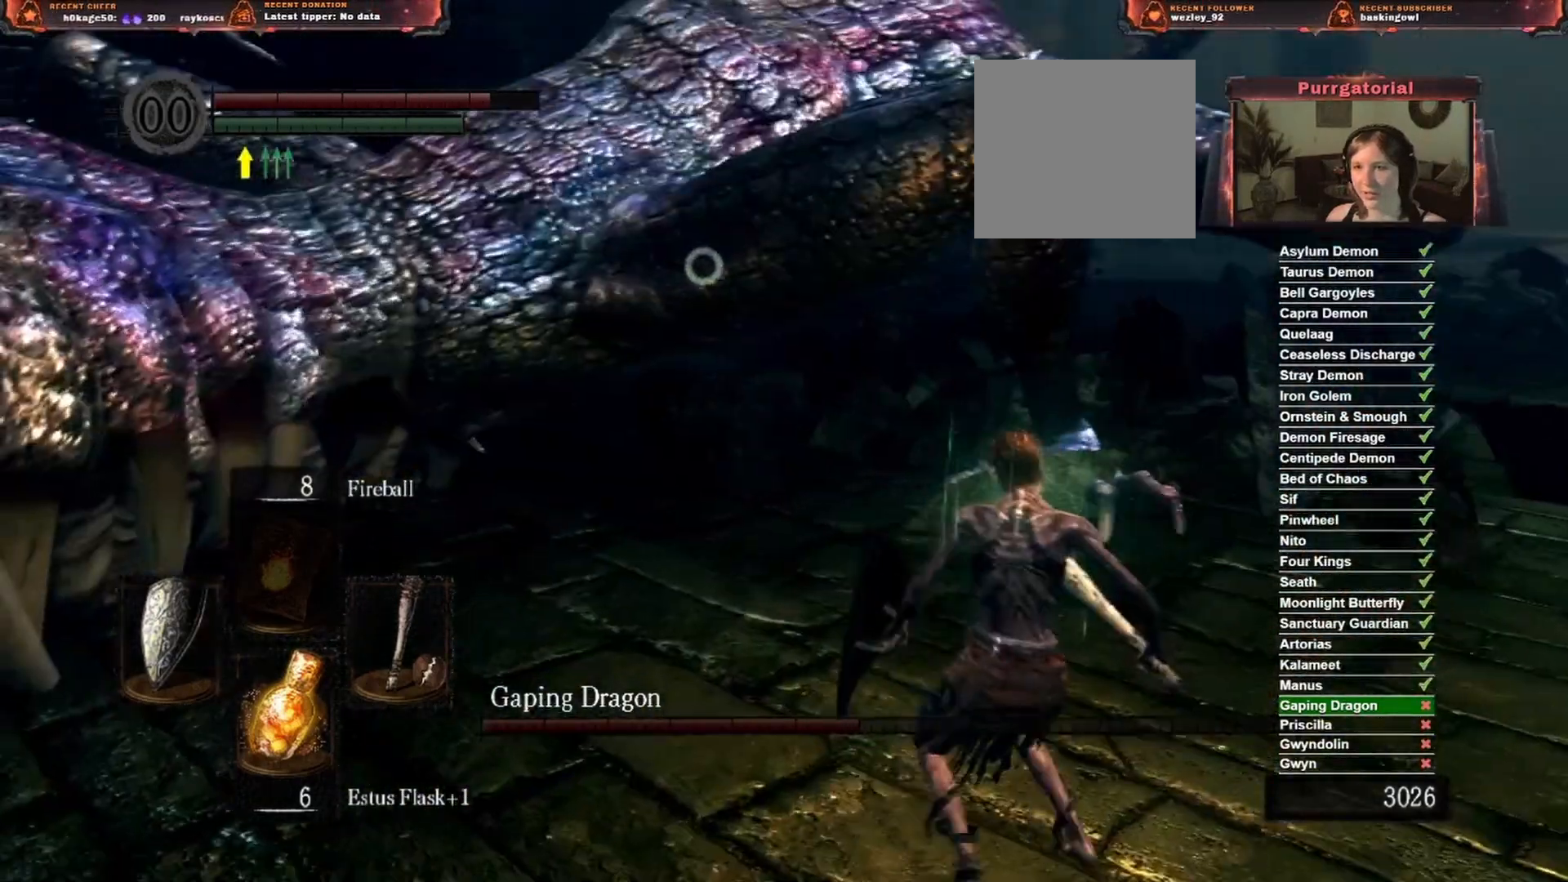
{"buttons": [], "left_stick": "up-right", "right_stick": "center", "events": [[217, "left_stick", "right"], [450, "left_stick", "up-right"]]}